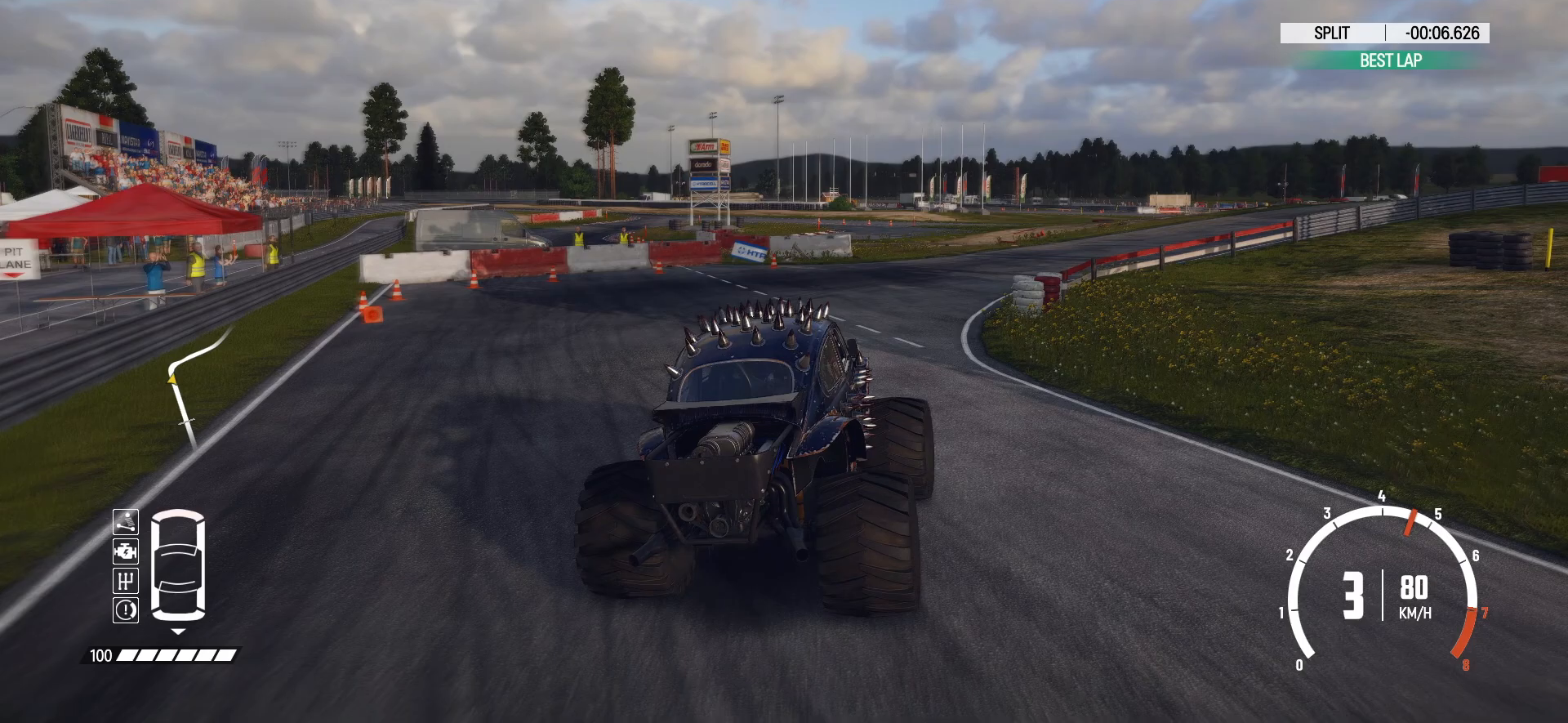
Gameplay with a controller (Xbox layout); each line is a JSON object with the inputs held at the frame after it. "events" lists button and stick changes between this image and that frame as [ms after this image, input, new state], when the widget could be followed in between. Not read: L3 R3 right_stick.
{"buttons": ["R2"], "left_stick": "center", "events": [[33, "R2", "down"], [183, "R2", "up"], [200, "R2", "down"], [383, "R2", "up"], [400, "R2", "down"], [400, "left_stick", "center"]]}
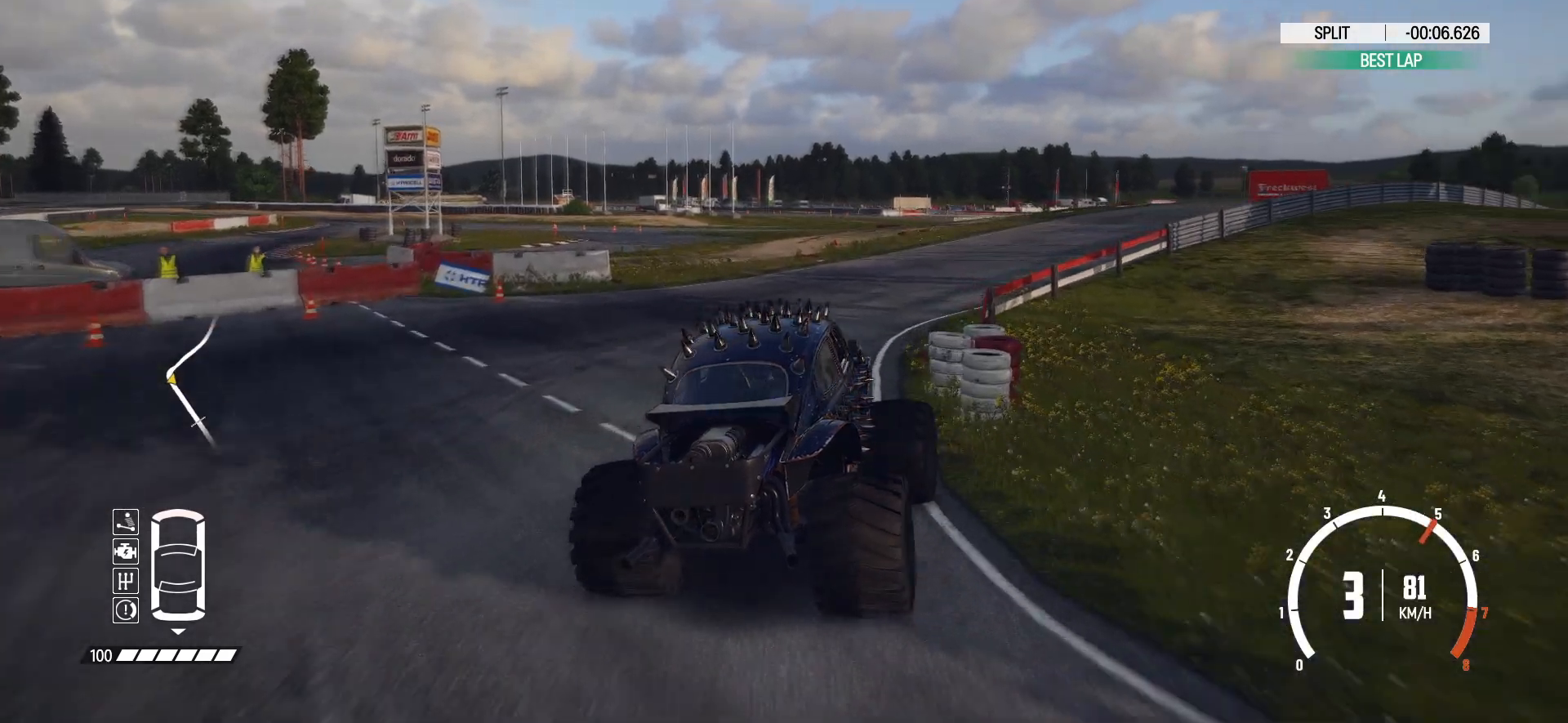
{"buttons": ["R2"], "left_stick": "center", "events": [[200, "left_stick", "right"], [483, "left_stick", "center"]]}
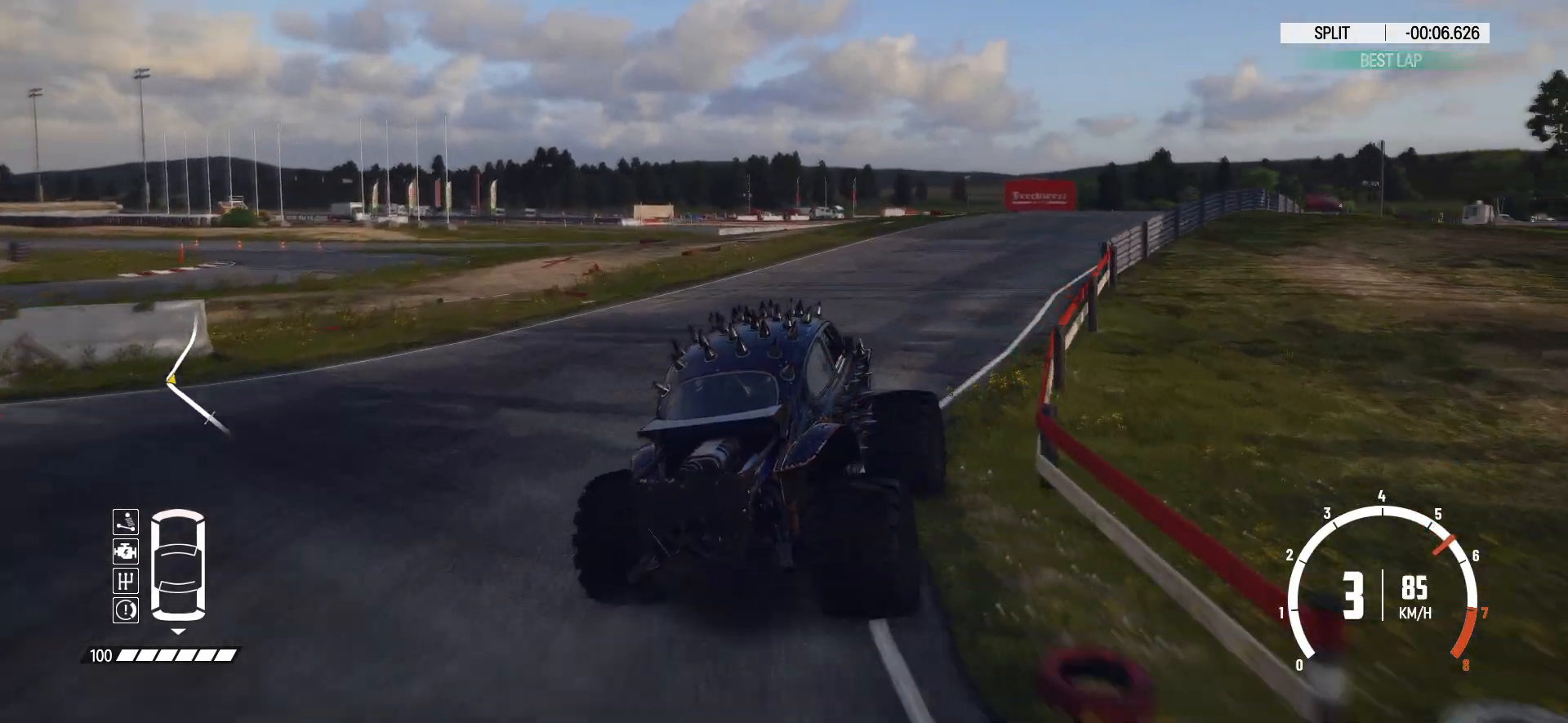
{"buttons": ["R2"], "left_stick": "center", "events": [[333, "left_stick", "right"], [450, "left_stick", "center"]]}
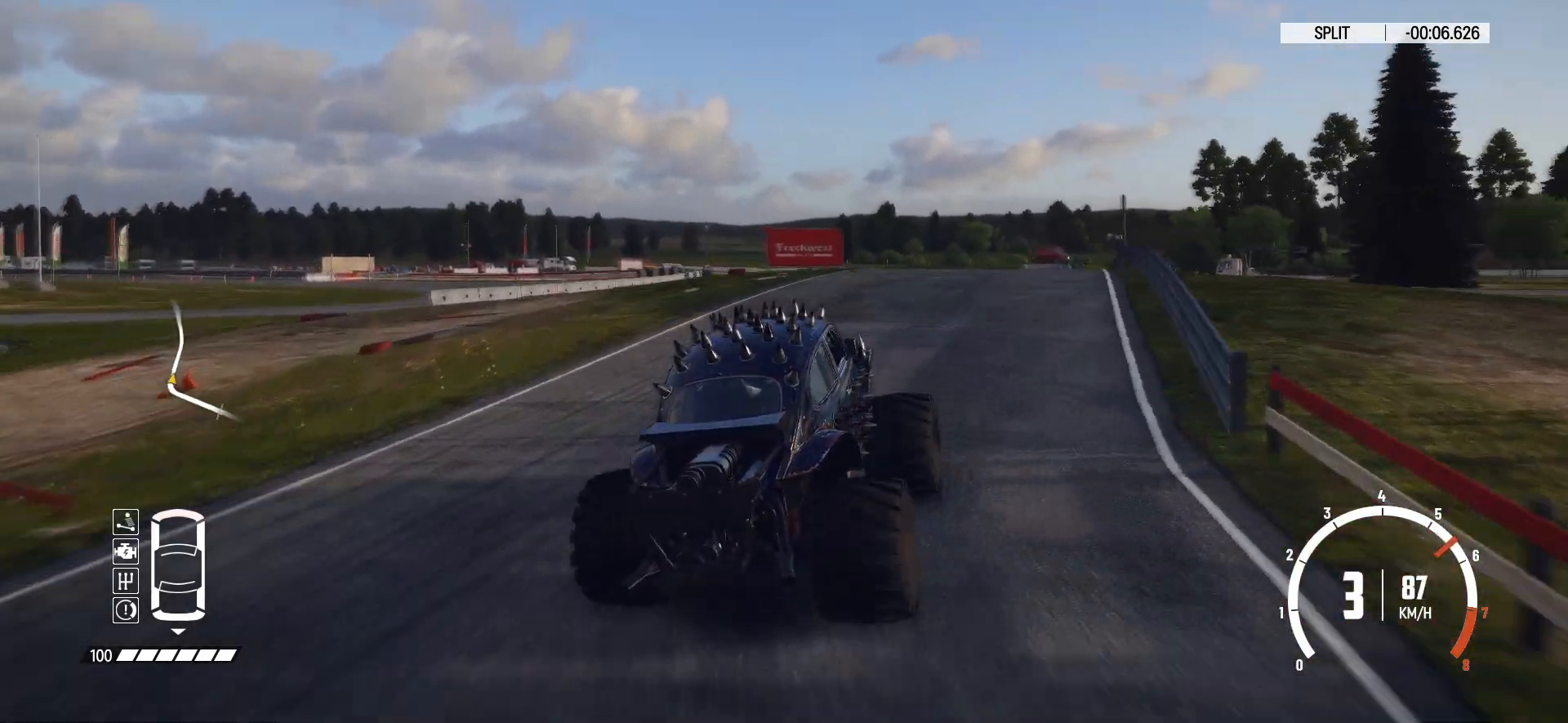
{"buttons": ["R2"], "left_stick": "left", "events": [[350, "left_stick", "left"]]}
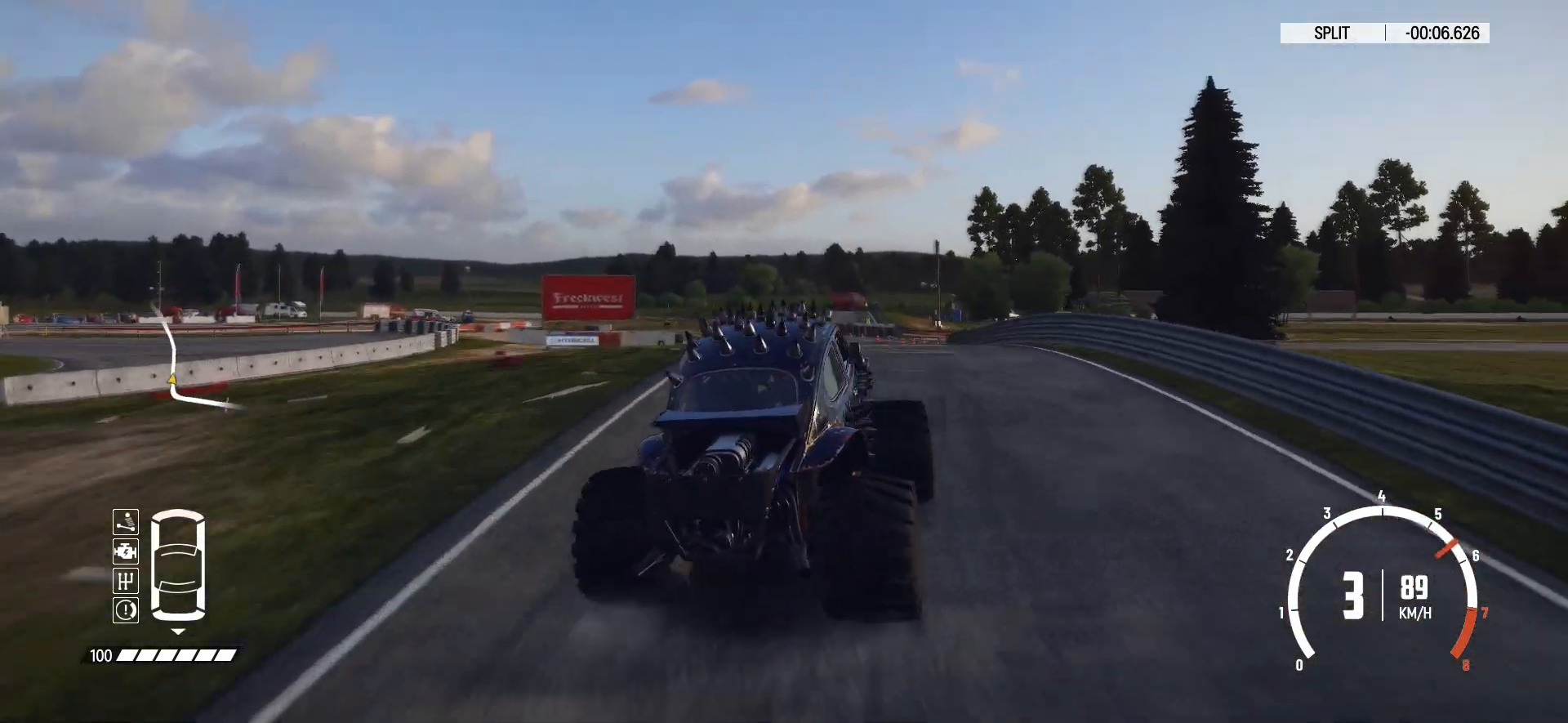
{"buttons": ["R2"], "left_stick": "center", "events": [[183, "left_stick", "center"], [300, "left_stick", "left"], [450, "left_stick", "center"]]}
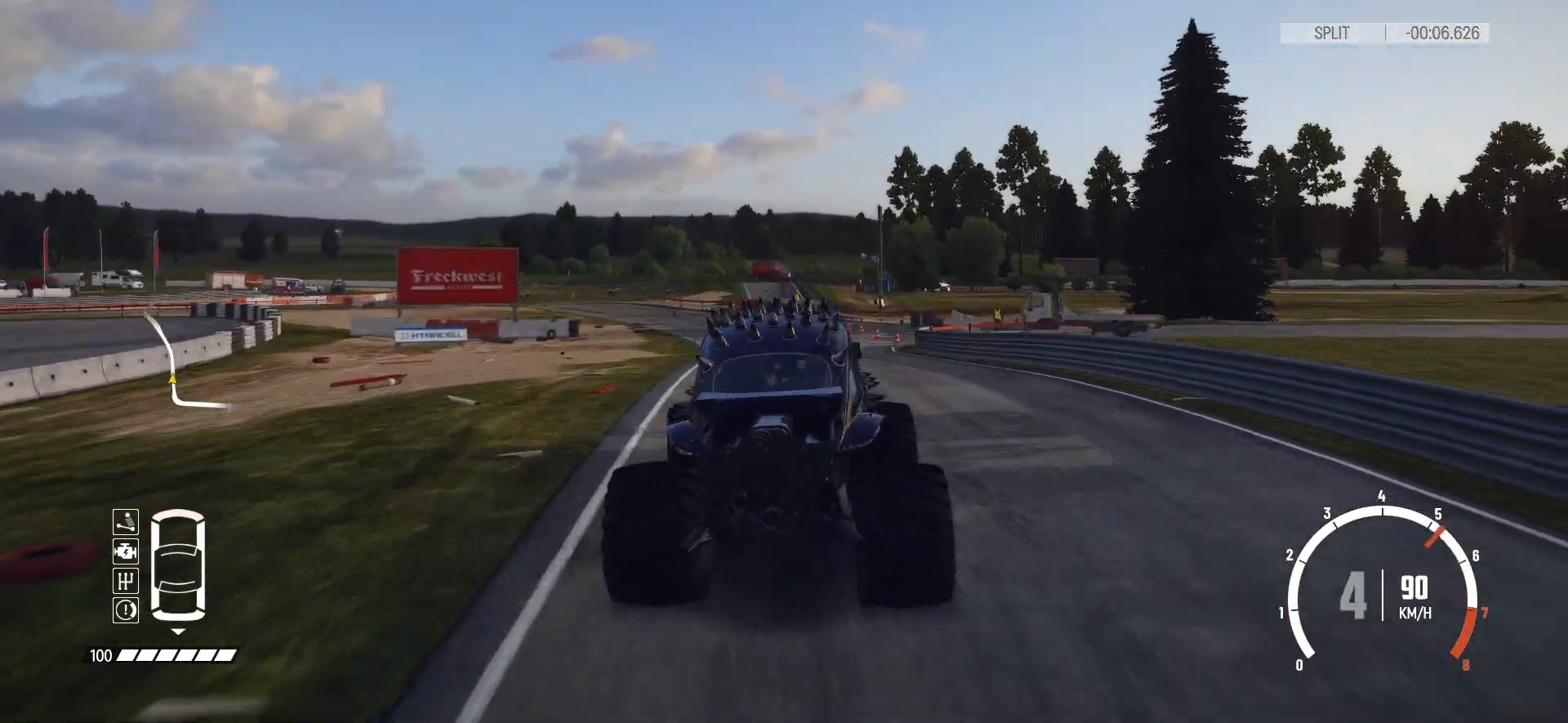
{"buttons": ["R2"], "left_stick": "right", "events": [[133, "left_stick", "left"], [300, "left_stick", "center"], [400, "left_stick", "right"]]}
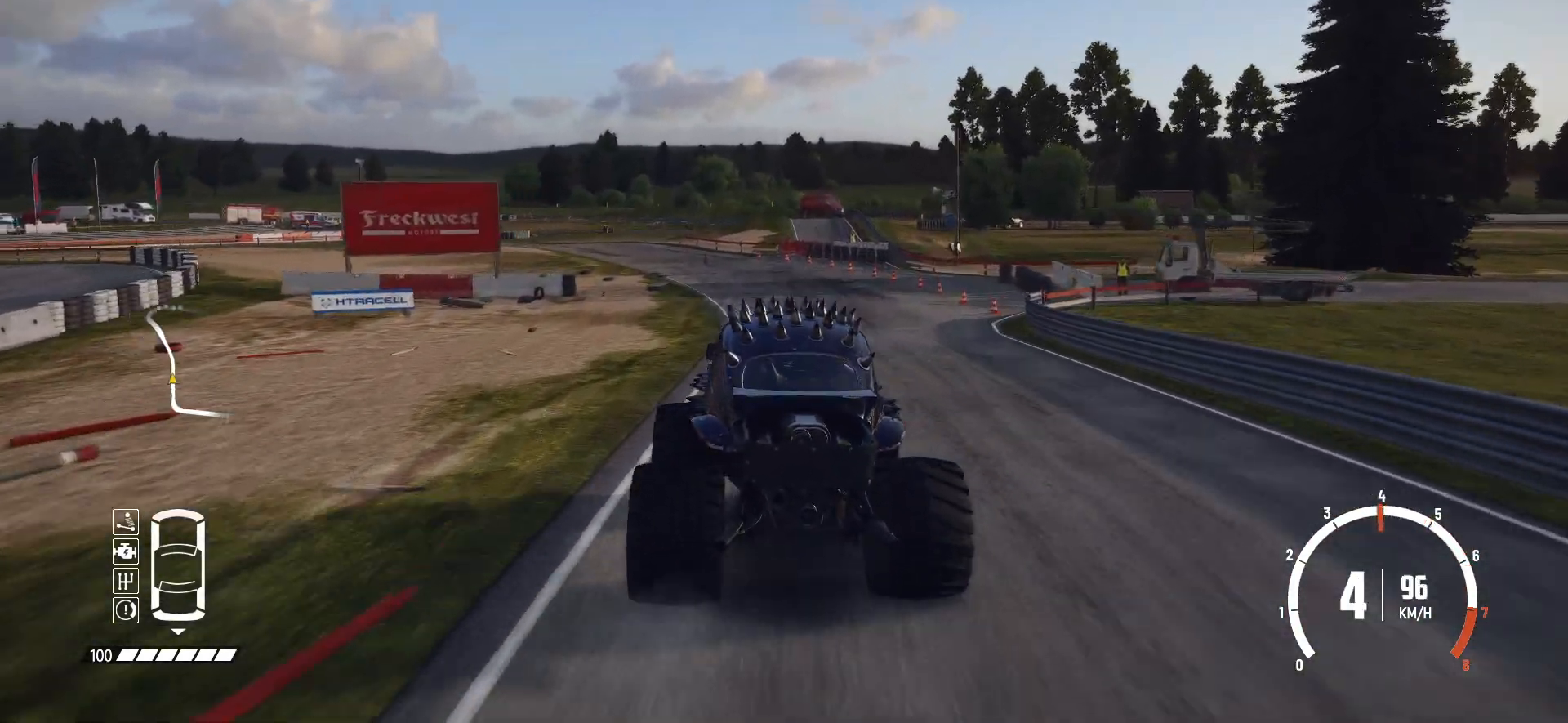
{"buttons": ["R2"], "left_stick": "left", "events": [[200, "left_stick", "center"], [333, "left_stick", "left"]]}
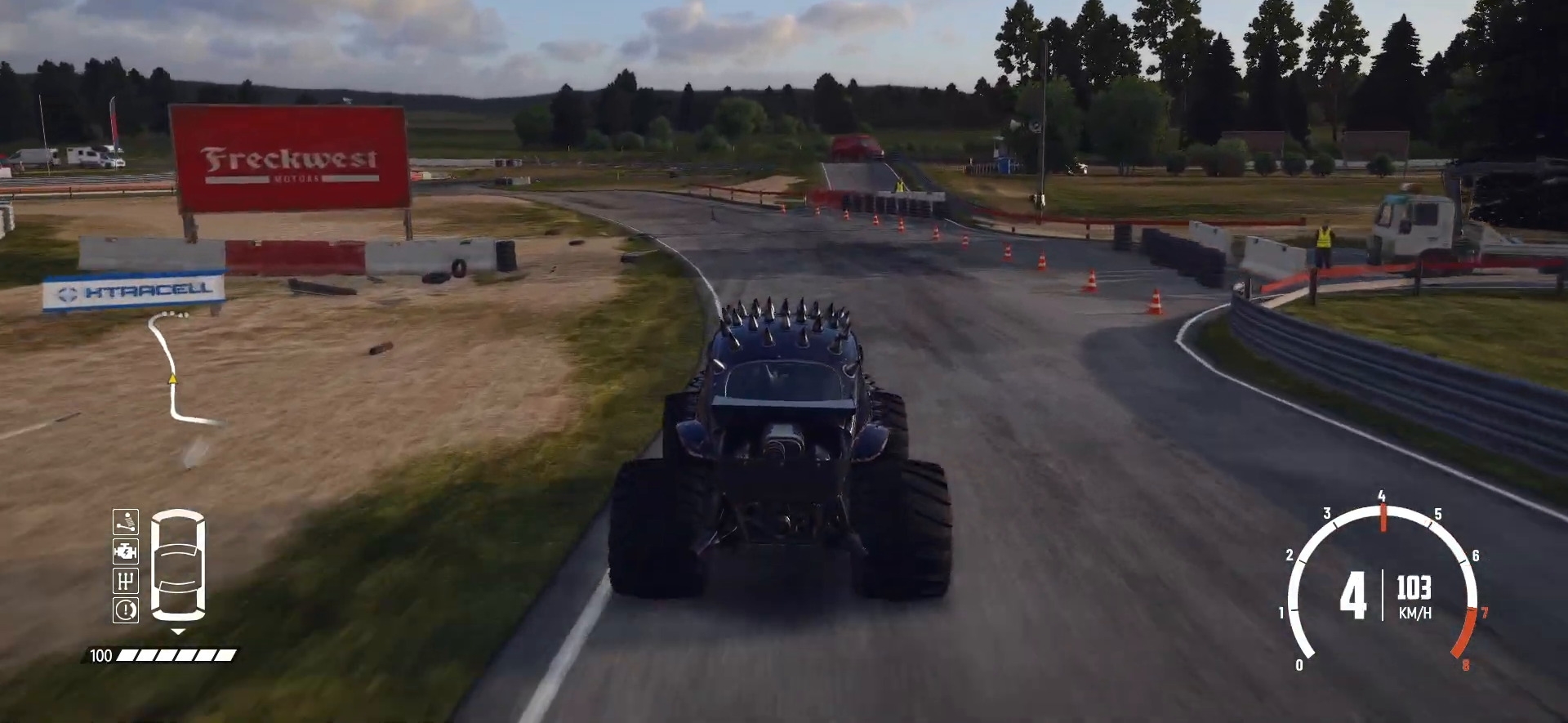
{"buttons": ["R2"], "left_stick": "right", "events": [[383, "left_stick", "center"], [483, "left_stick", "right"]]}
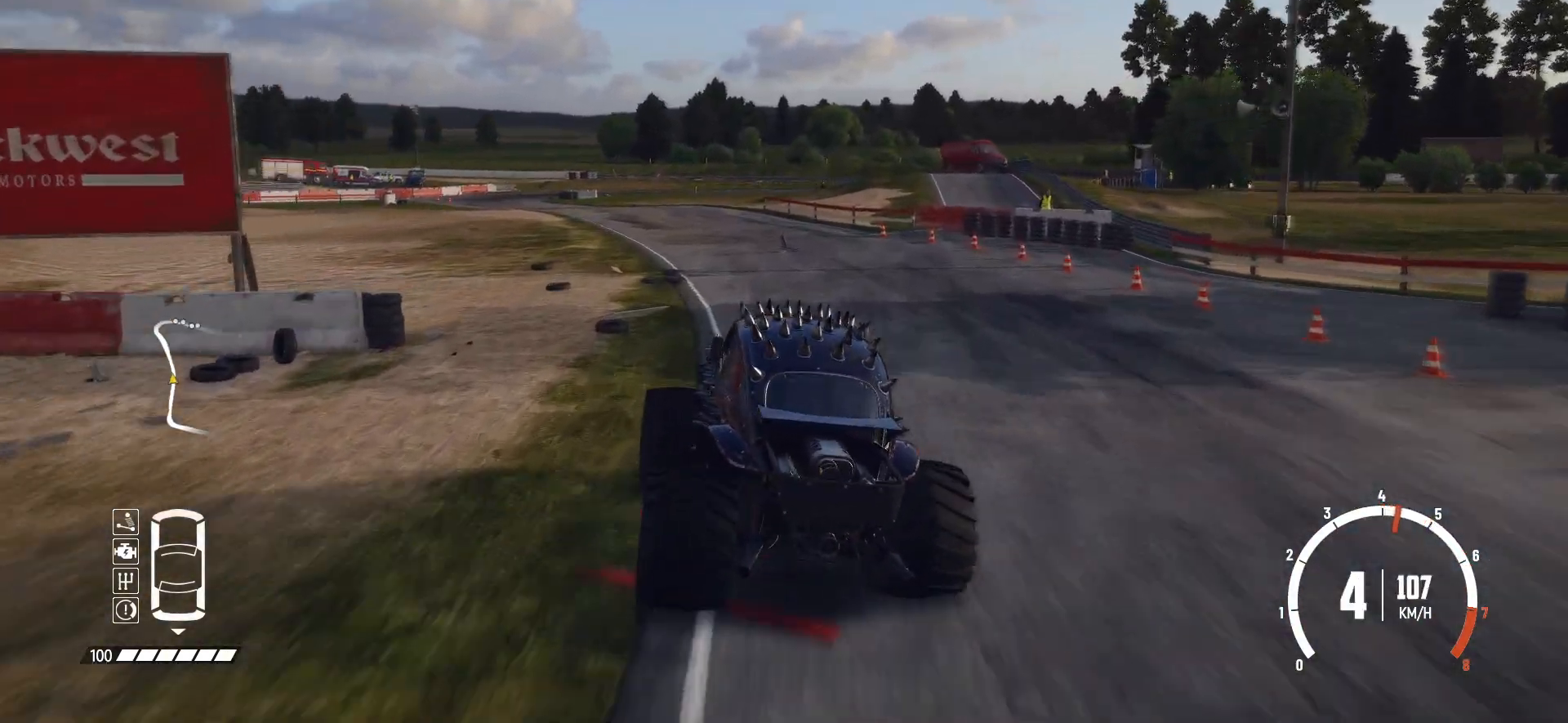
{"buttons": ["R2"], "left_stick": "center", "events": [[50, "left_stick", "center"]]}
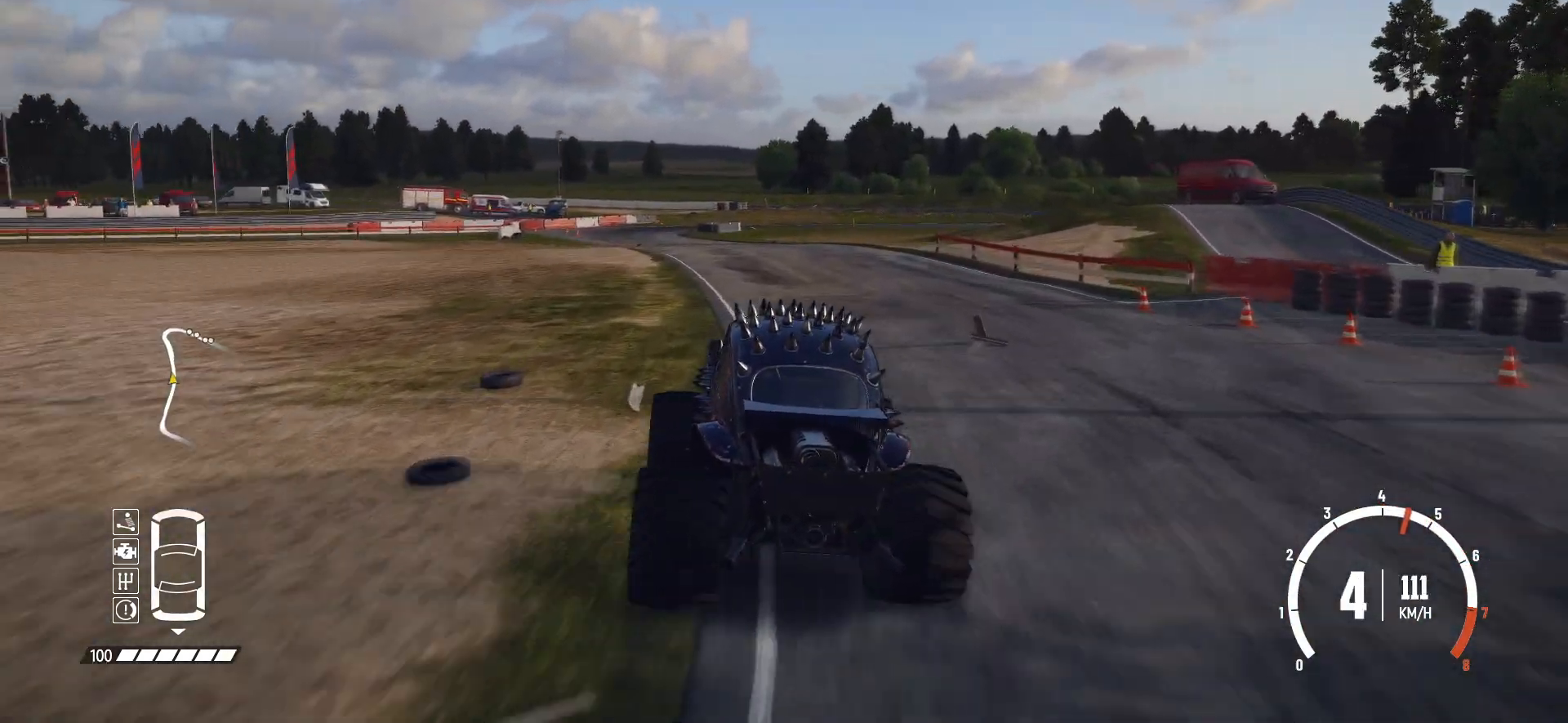
{"buttons": ["R2"], "left_stick": "center", "events": [[183, "left_stick", "left"], [500, "left_stick", "center"]]}
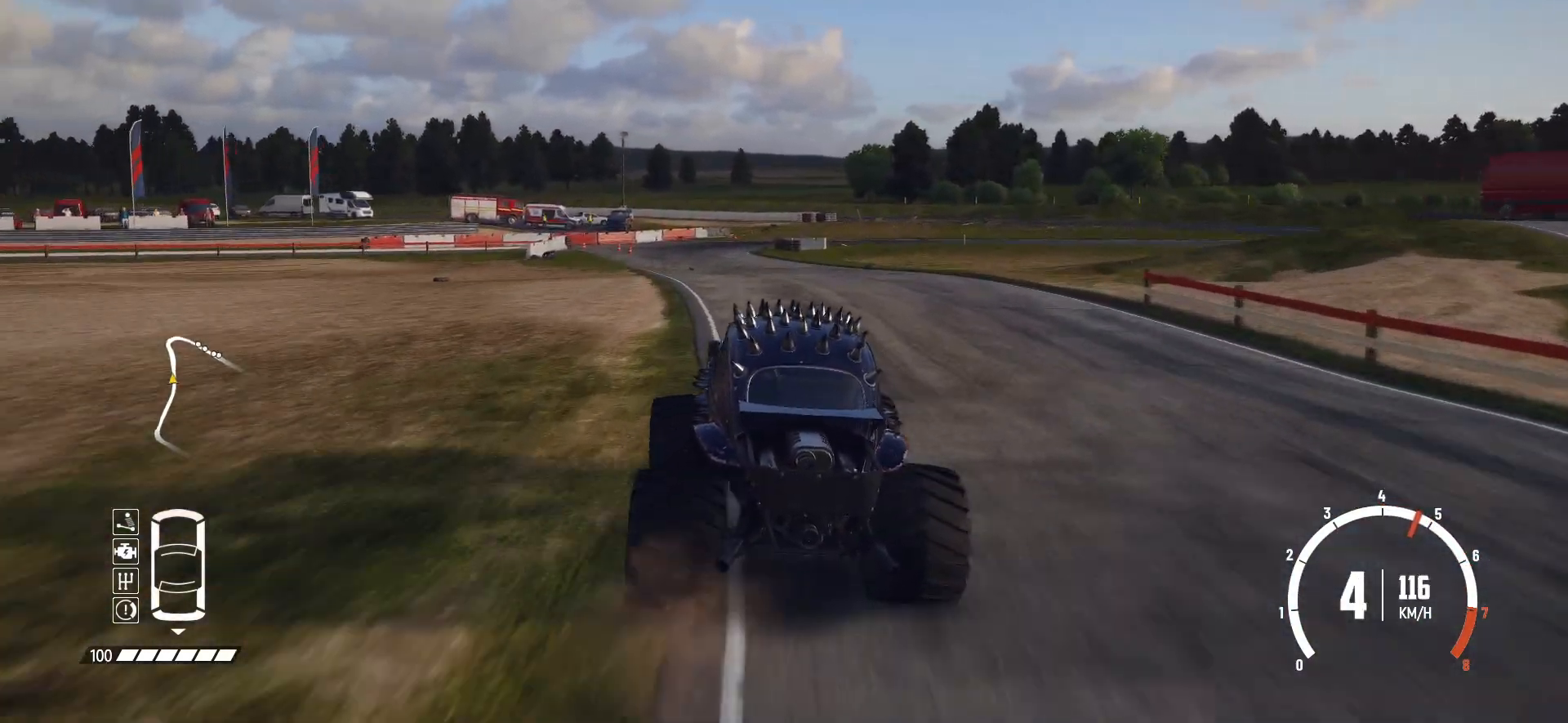
{"buttons": ["R2"], "left_stick": "center", "events": [[233, "left_stick", "left"], [433, "left_stick", "center"]]}
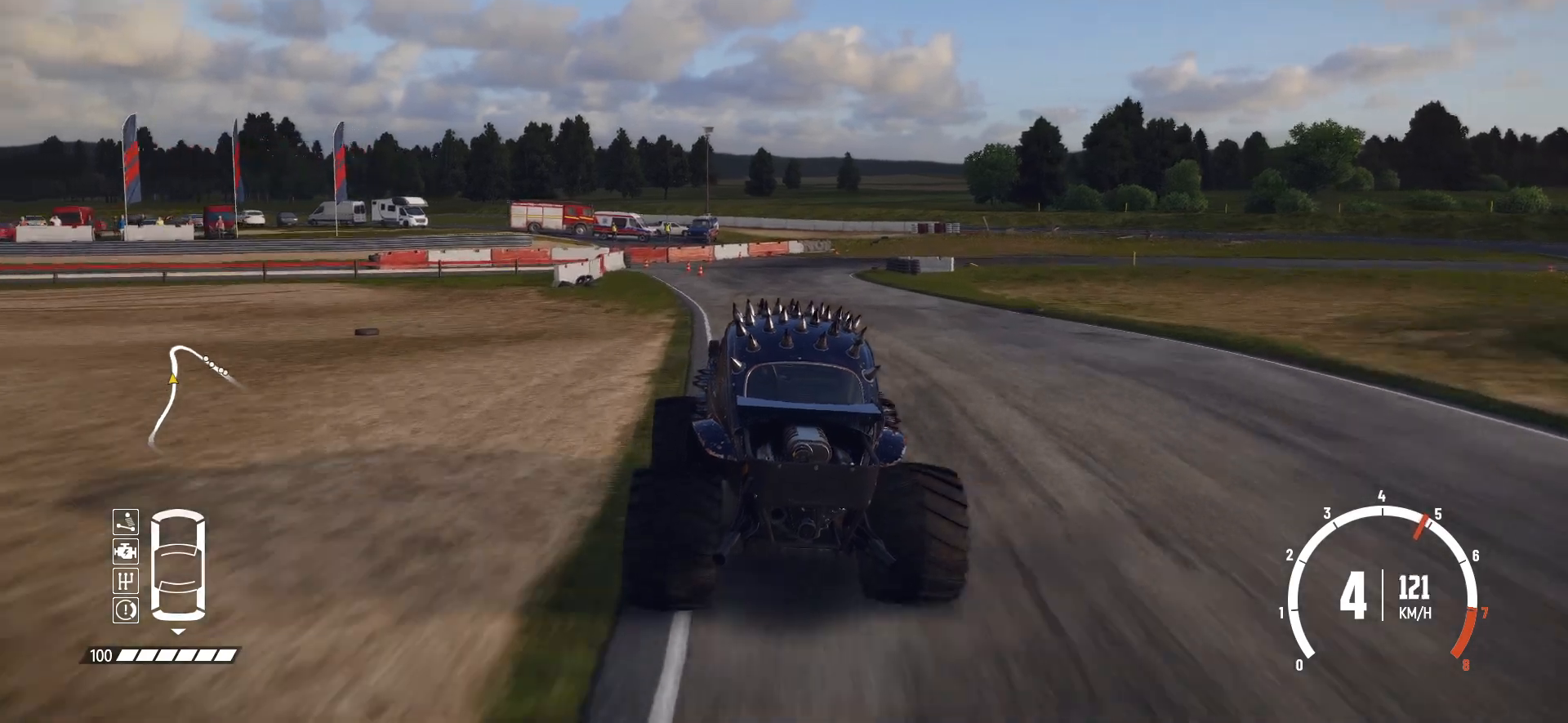
{"buttons": ["L2"], "left_stick": "right", "events": [[233, "L2", "down"], [250, "left_stick", "right"], [283, "R2", "up"]]}
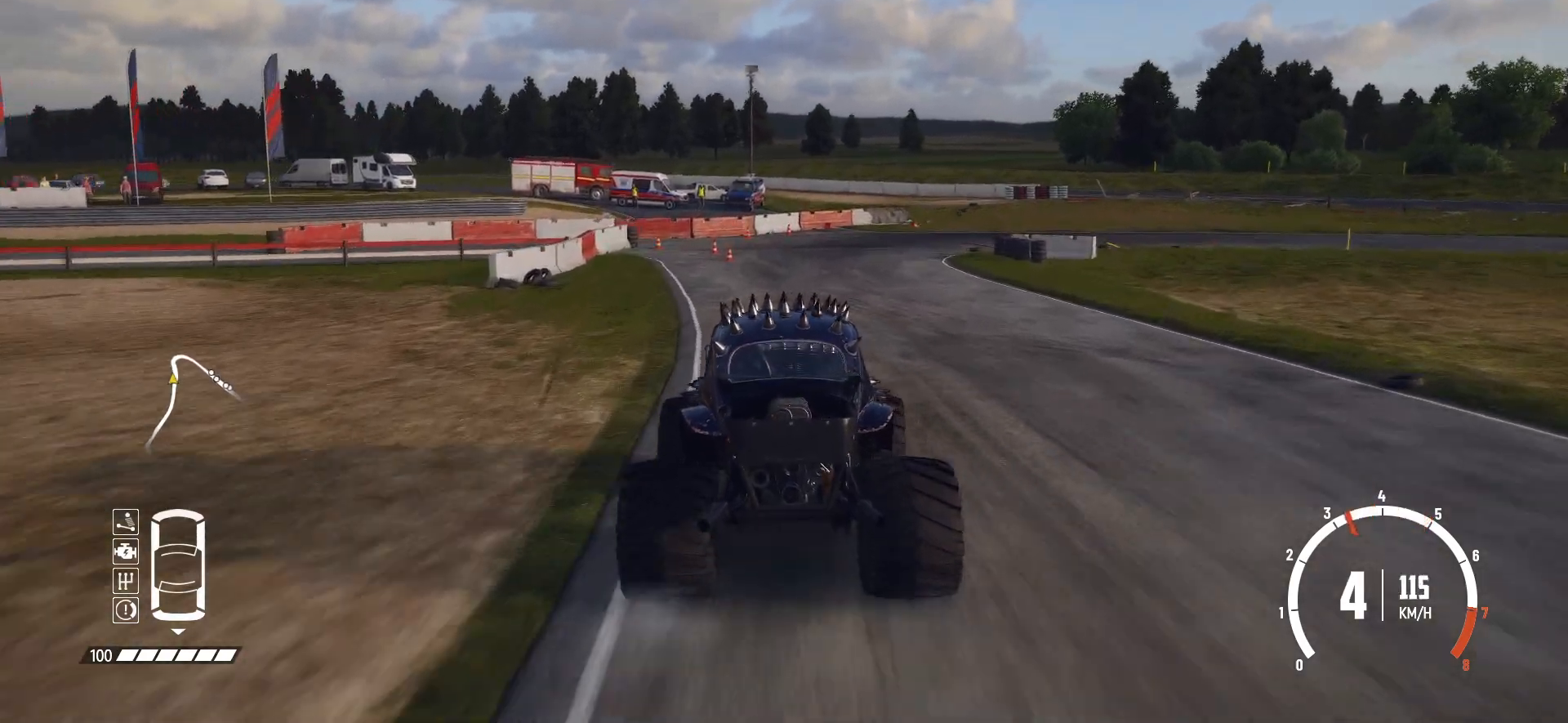
{"buttons": ["R2"], "left_stick": "right", "events": [[283, "left_stick", "center"], [350, "R2", "down"], [483, "left_stick", "right"], [500, "L2", "up"]]}
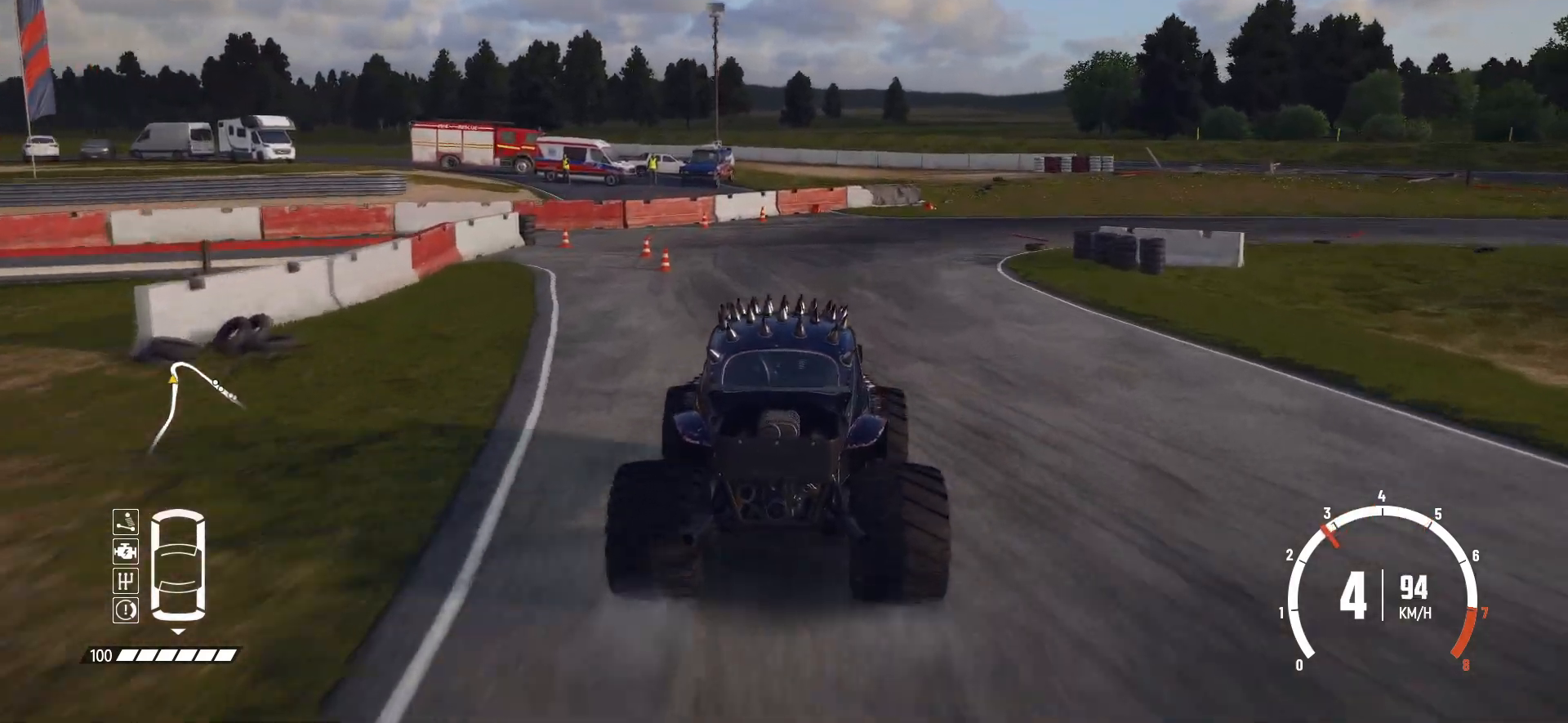
{"buttons": ["B", "L2"], "left_stick": "right", "events": [[83, "B", "down"], [133, "R2", "up"], [233, "L2", "down"]]}
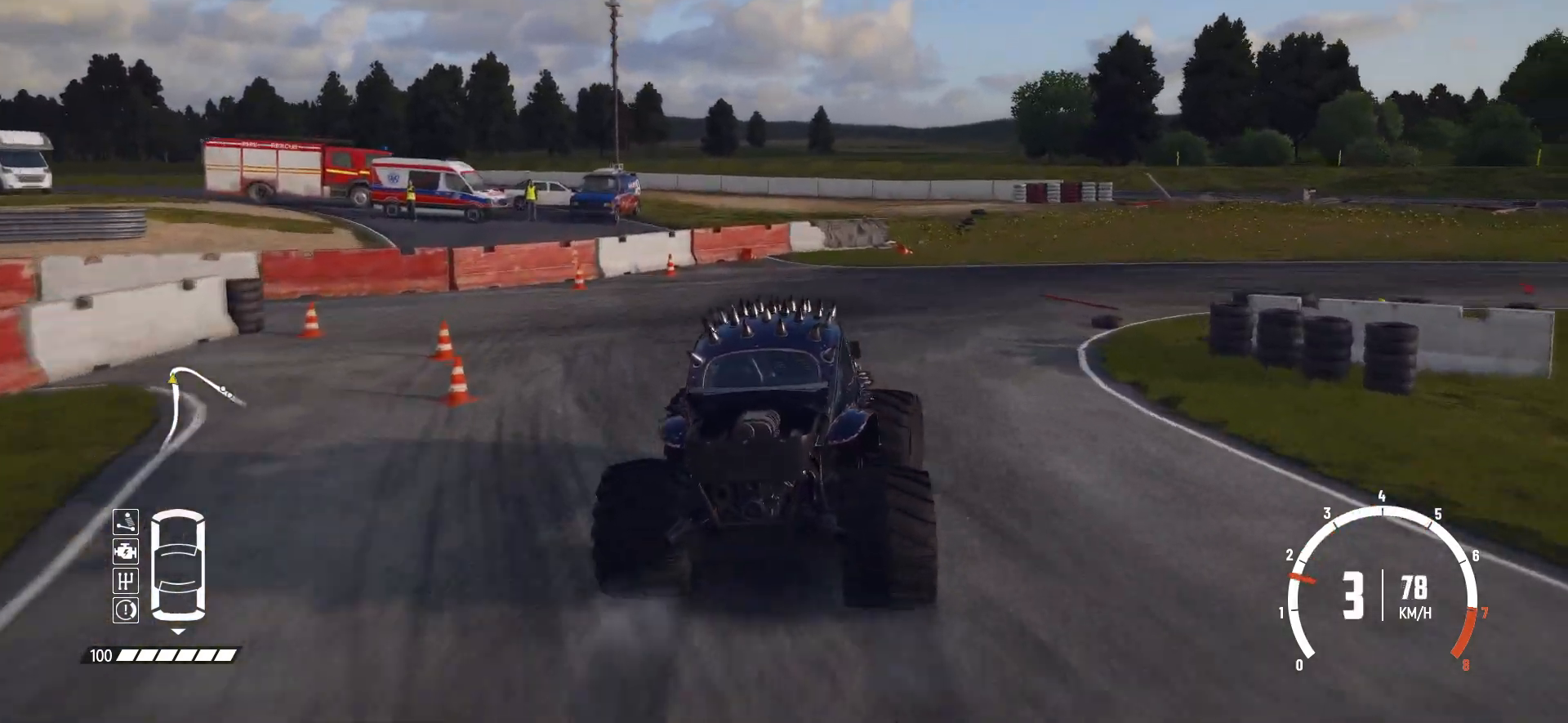
{"buttons": ["B"], "left_stick": "right", "events": [[33, "B", "up"], [33, "L2", "up"], [150, "L1", "down"], [283, "L1", "up"], [333, "L2", "down"], [433, "B", "down"], [500, "L2", "up"]]}
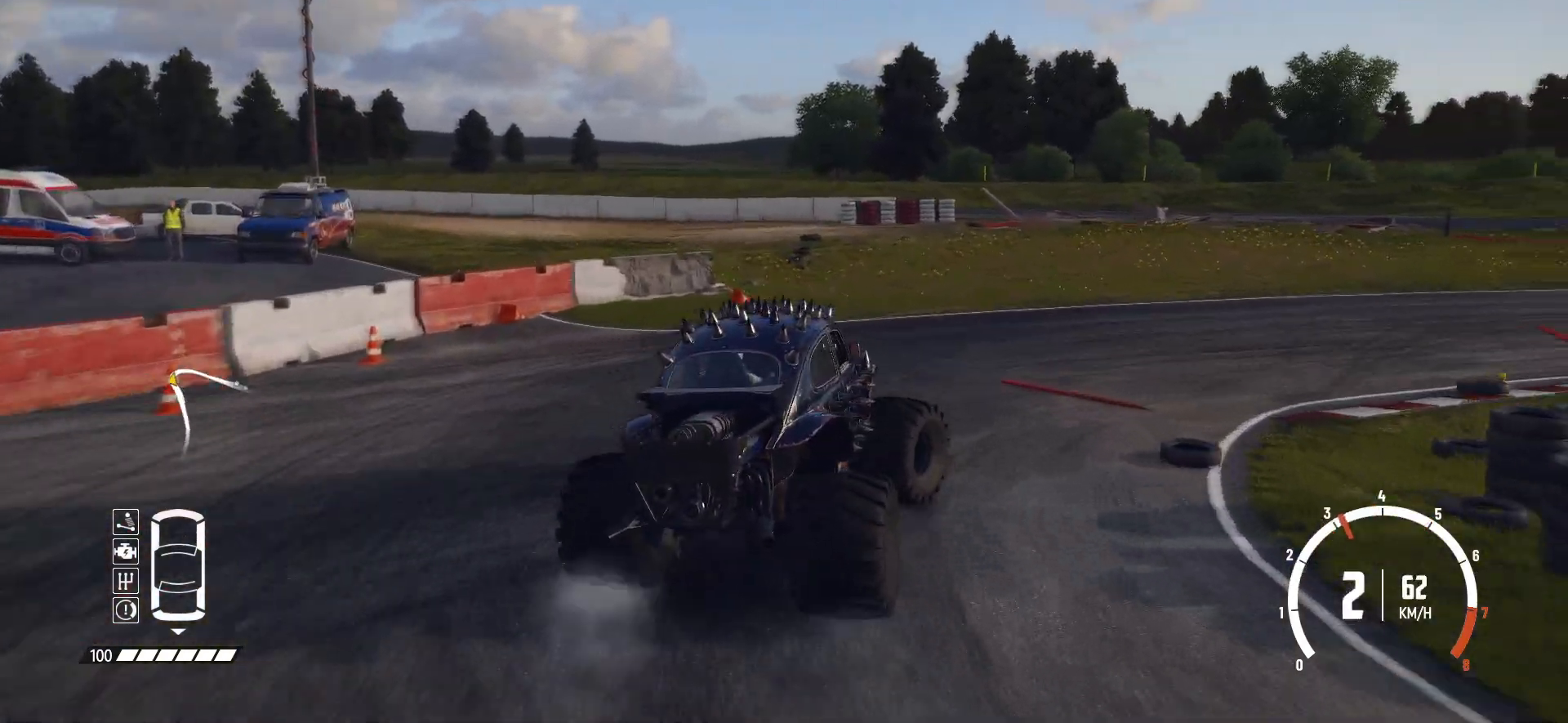
{"buttons": ["R2"], "left_stick": "center", "events": [[100, "B", "up"], [300, "R2", "down"], [350, "R2", "up"], [450, "left_stick", "center"], [483, "R2", "down"]]}
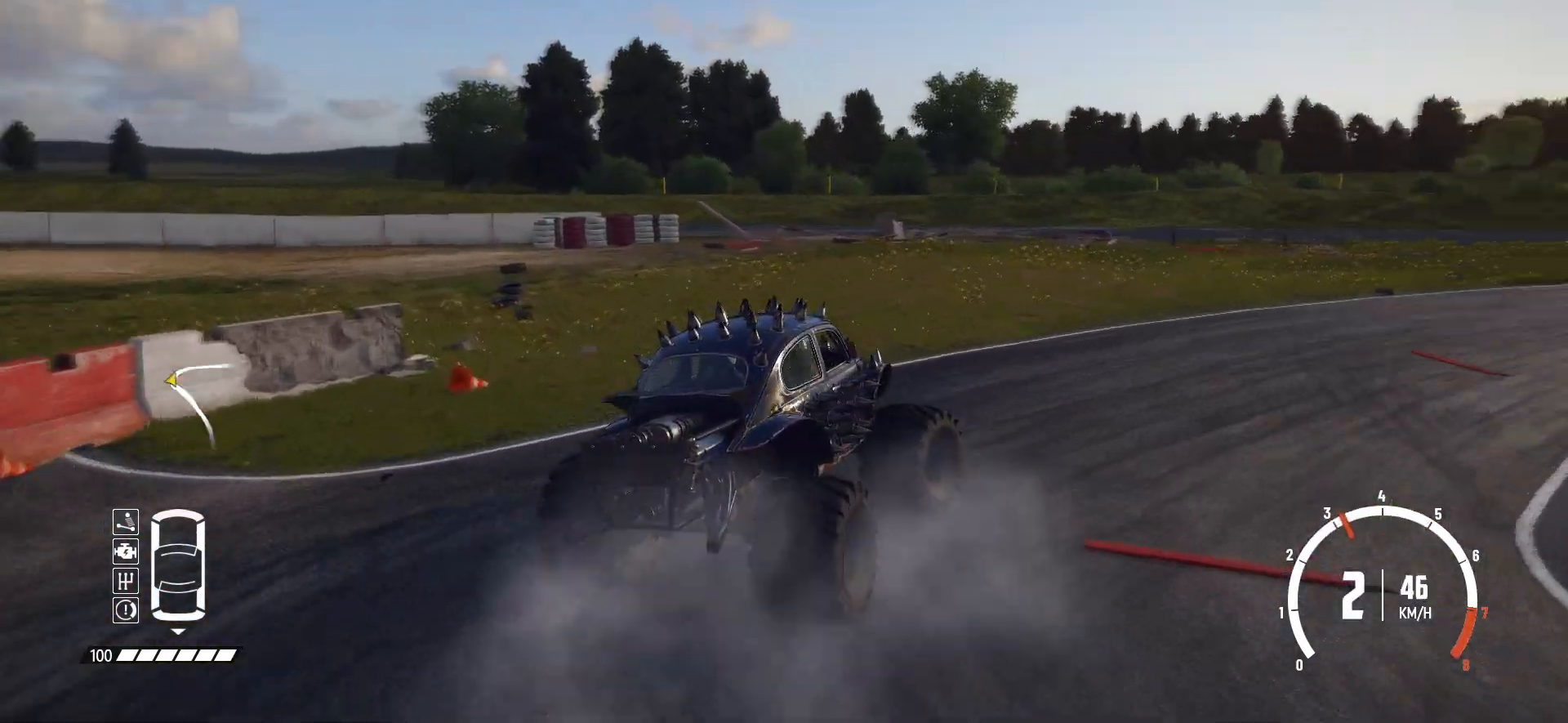
{"buttons": ["R2"], "left_stick": "center", "events": [[50, "R2", "up"], [100, "R2", "down"], [150, "left_stick", "left"], [383, "left_stick", "center"]]}
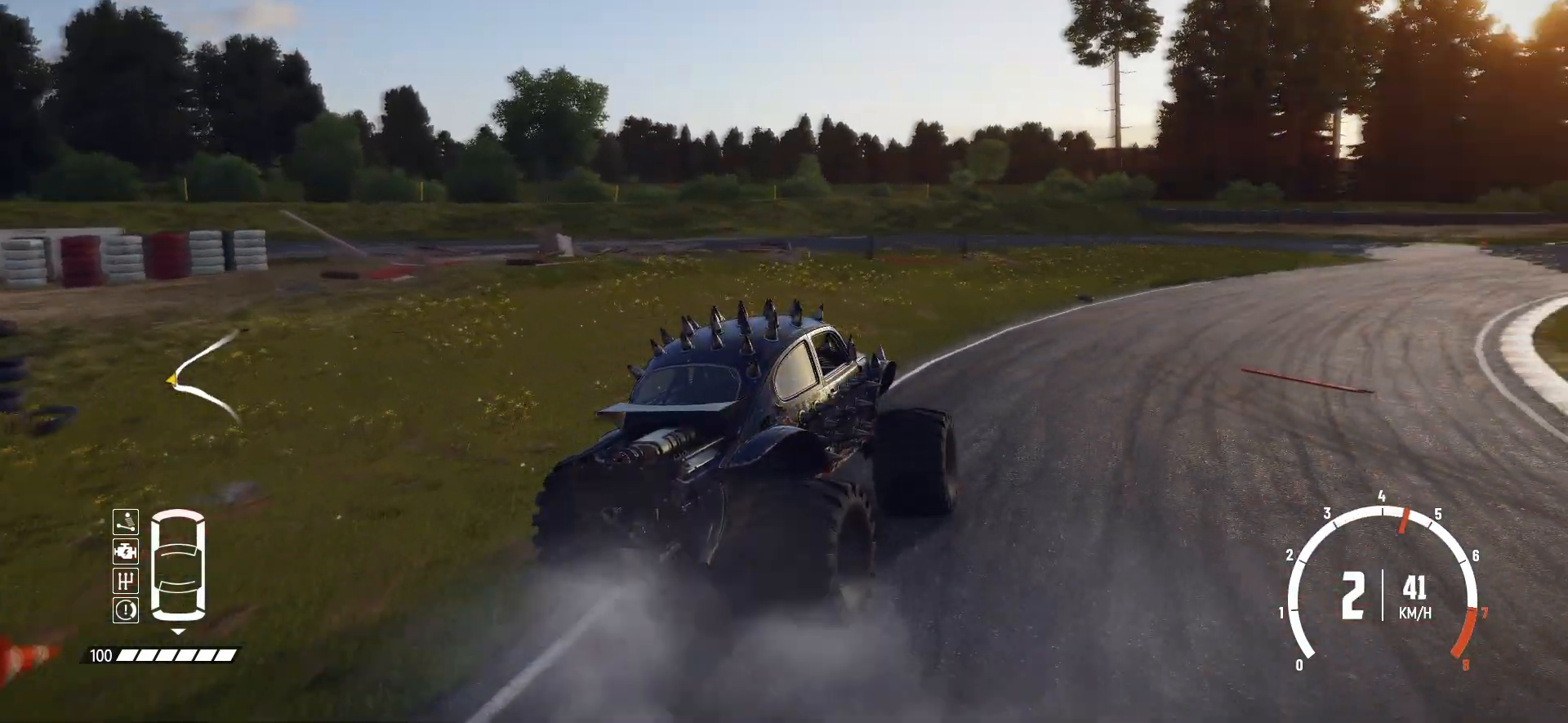
{"buttons": ["R2"], "left_stick": "left", "events": [[300, "left_stick", "left"], [350, "R2", "up"], [450, "R2", "down"]]}
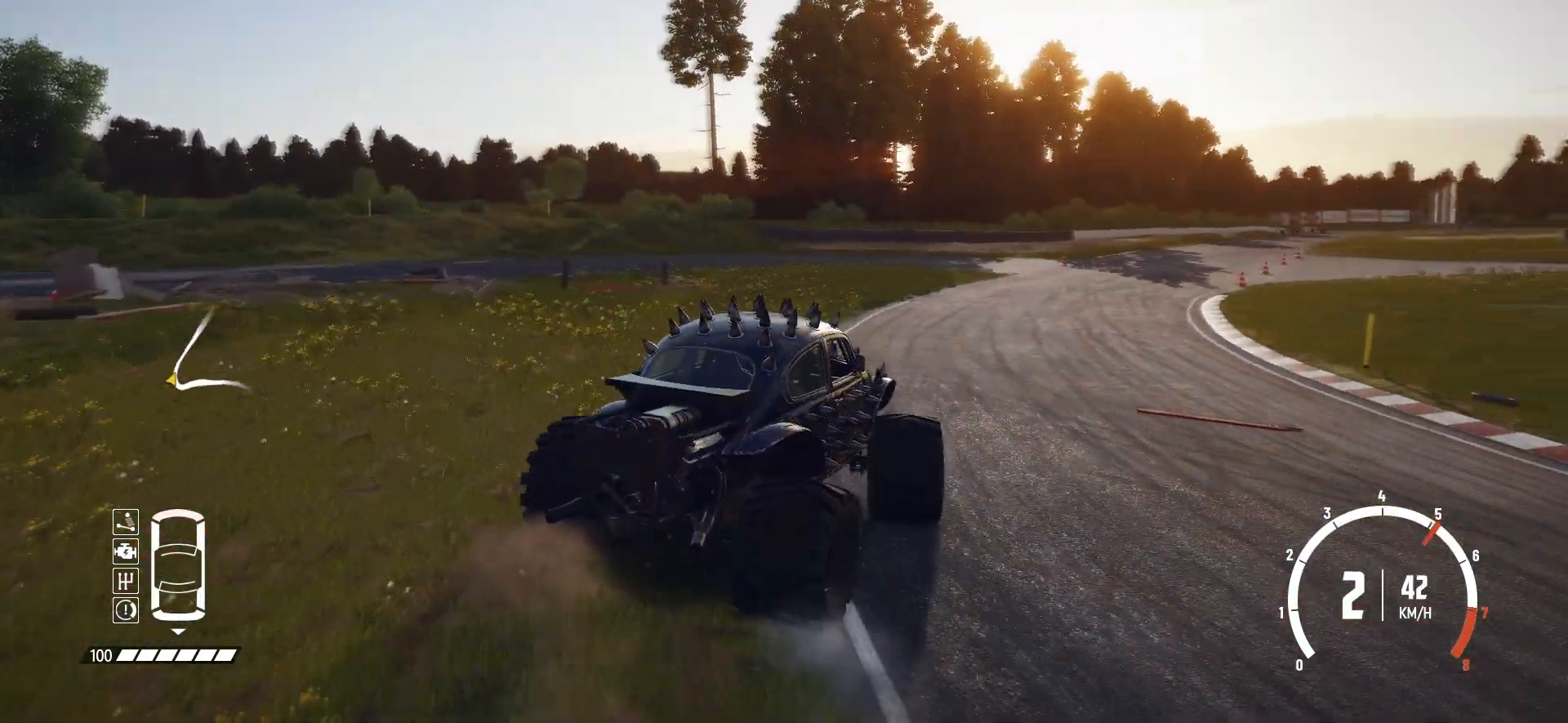
{"buttons": ["R2"], "left_stick": "left", "events": [[50, "R2", "up"], [100, "R2", "down"], [250, "R2", "up"], [300, "R2", "down"], [433, "R2", "up"], [483, "R2", "down"]]}
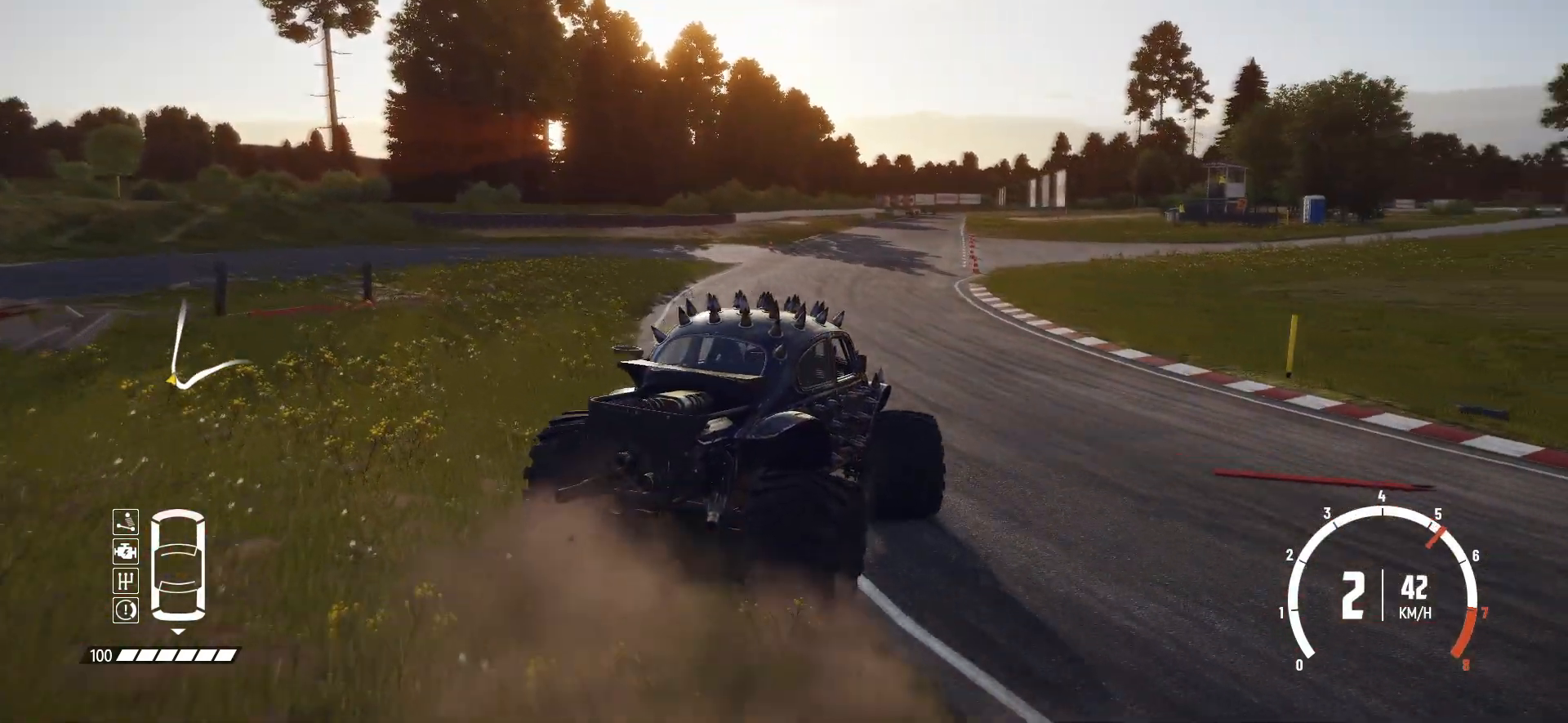
{"buttons": ["R2"], "left_stick": "left", "events": [[100, "R2", "up"], [150, "R2", "down"], [233, "R2", "up"], [300, "R2", "down"]]}
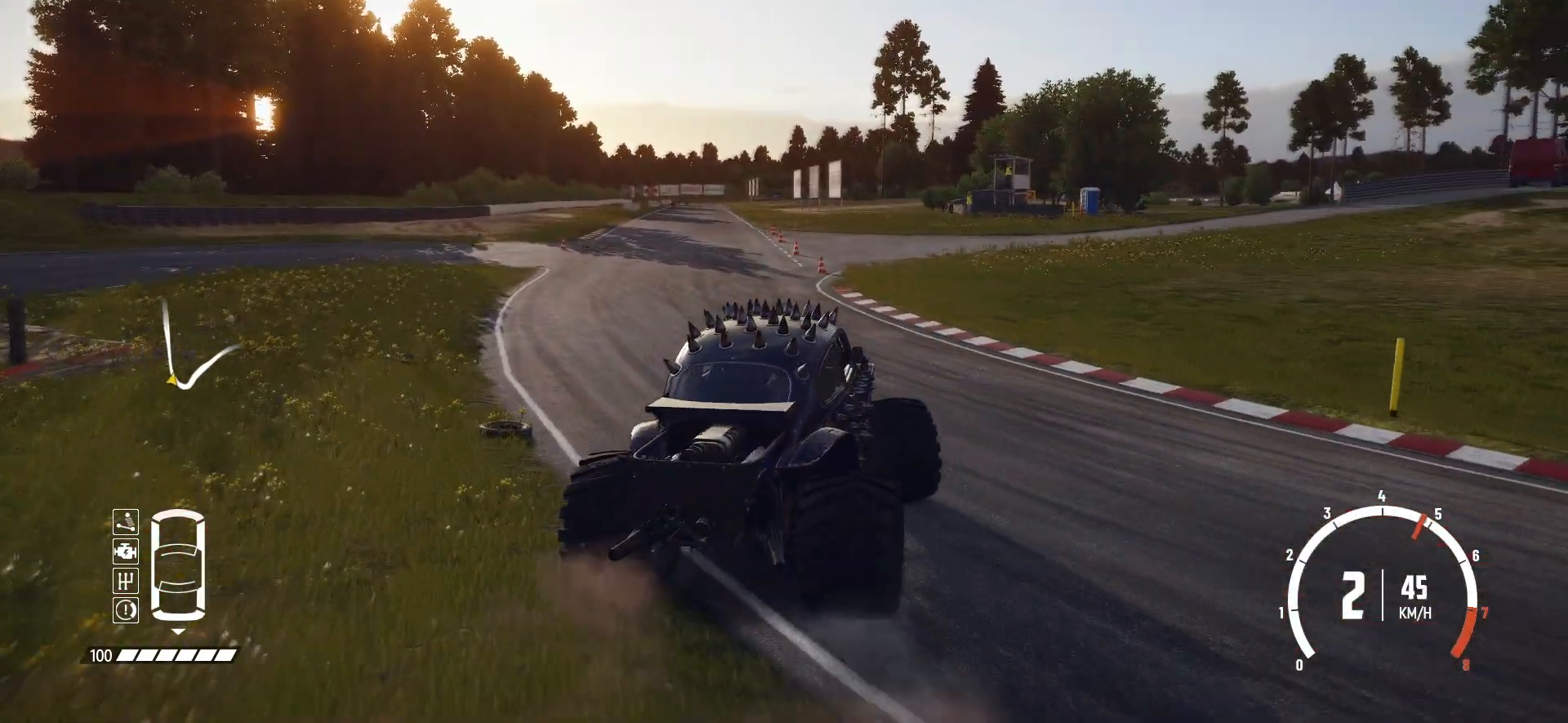
{"buttons": ["R2"], "left_stick": "center", "events": [[133, "left_stick", "center"], [283, "left_stick", "left"], [450, "left_stick", "center"]]}
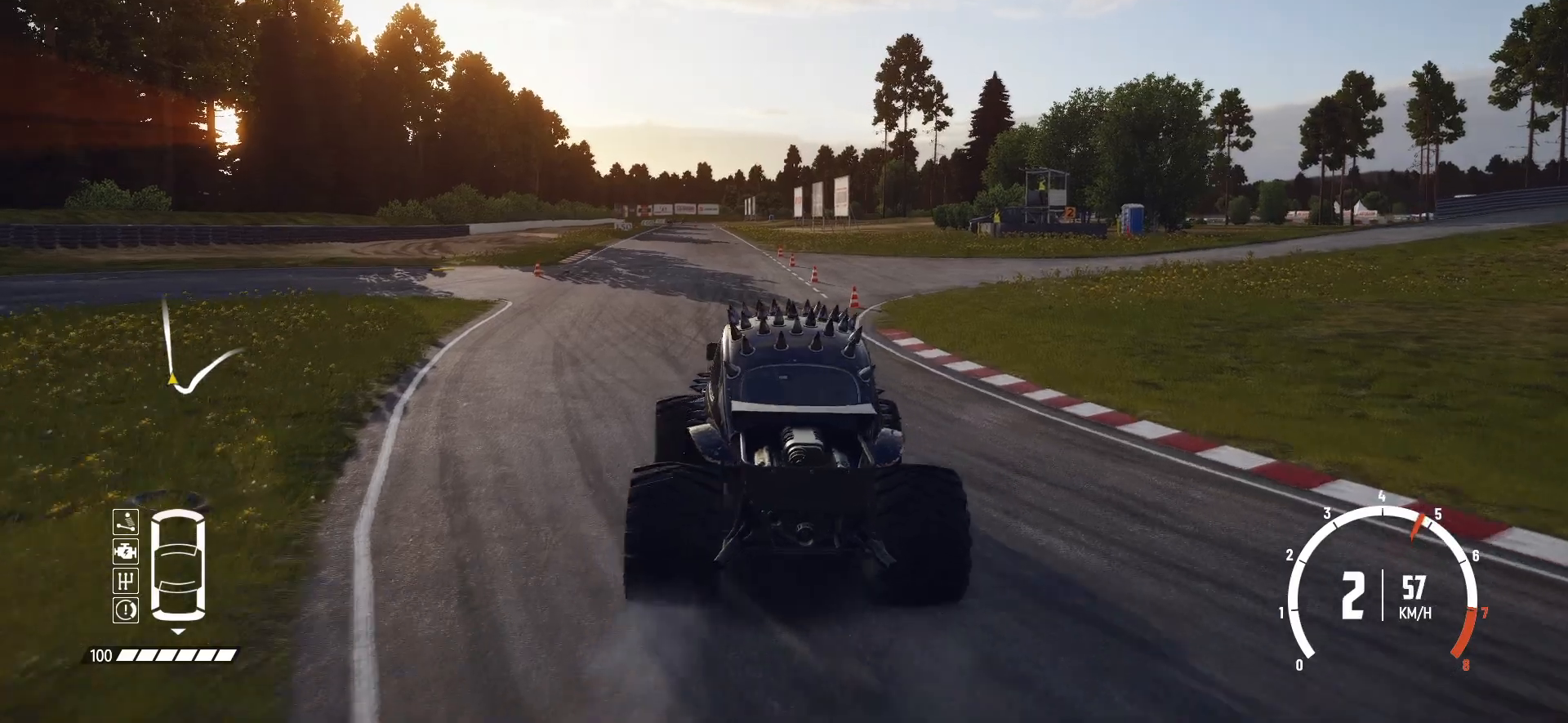
{"buttons": ["R2"], "left_stick": "center", "events": [[300, "left_stick", "right"], [450, "left_stick", "center"]]}
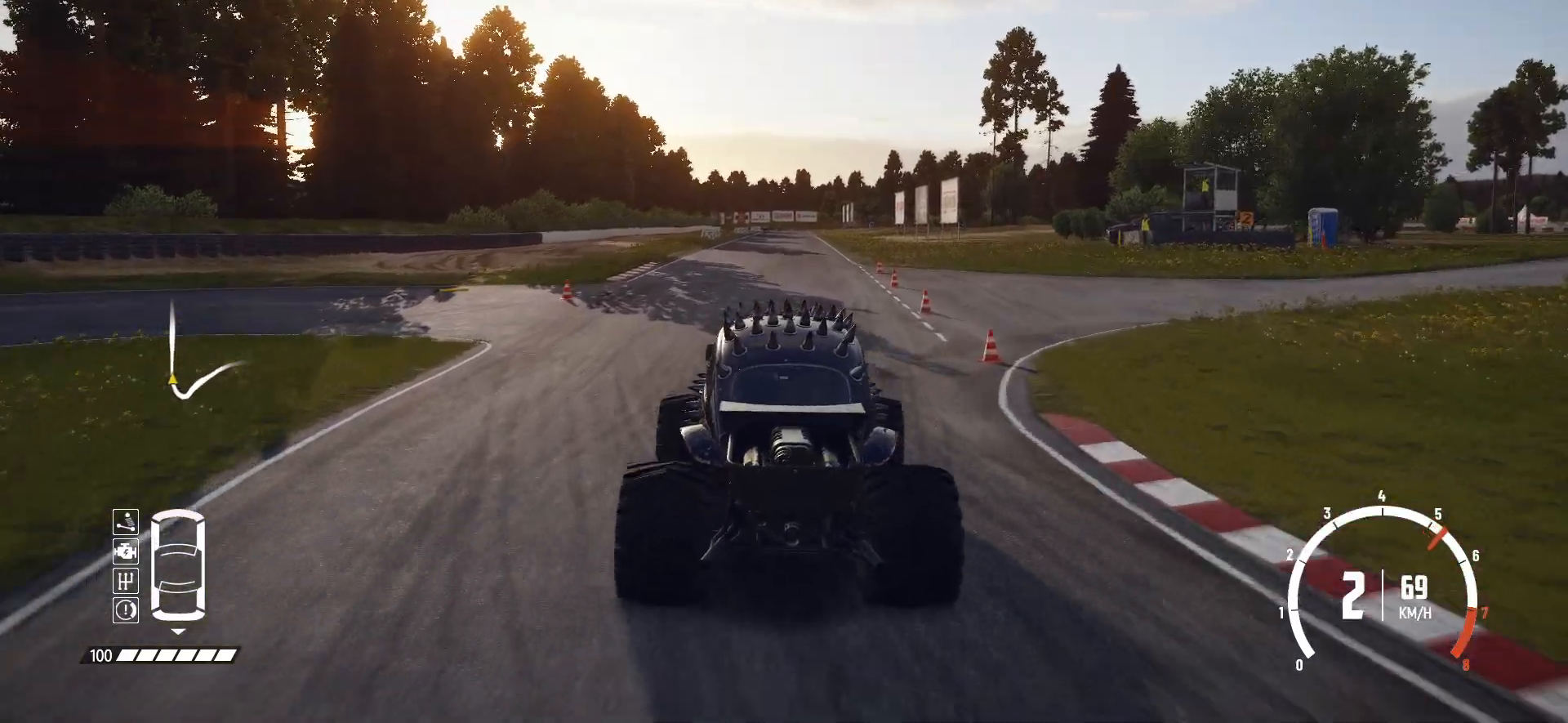
{"buttons": ["R2"], "left_stick": "left", "events": [[500, "left_stick", "left"]]}
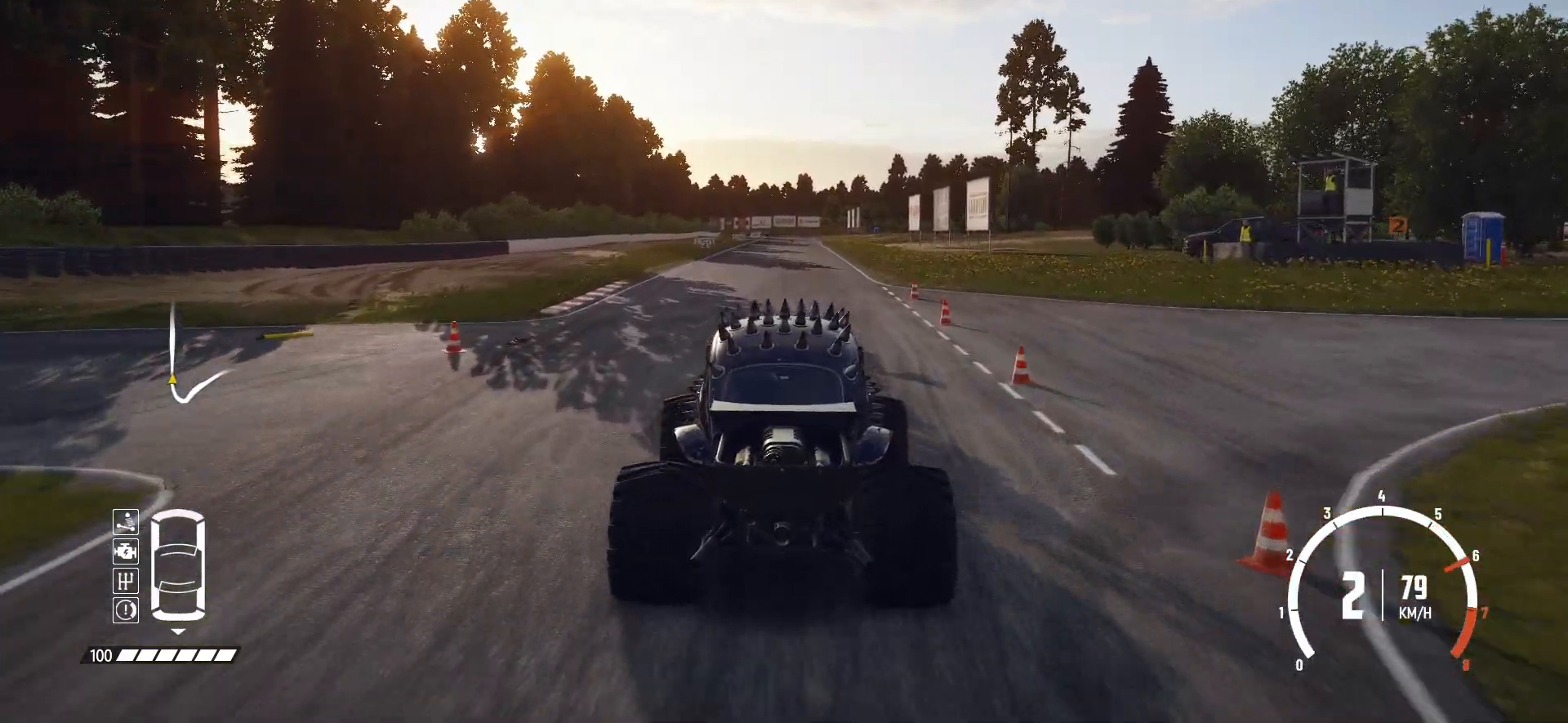
{"buttons": ["R2"], "left_stick": "center", "events": [[133, "left_stick", "center"]]}
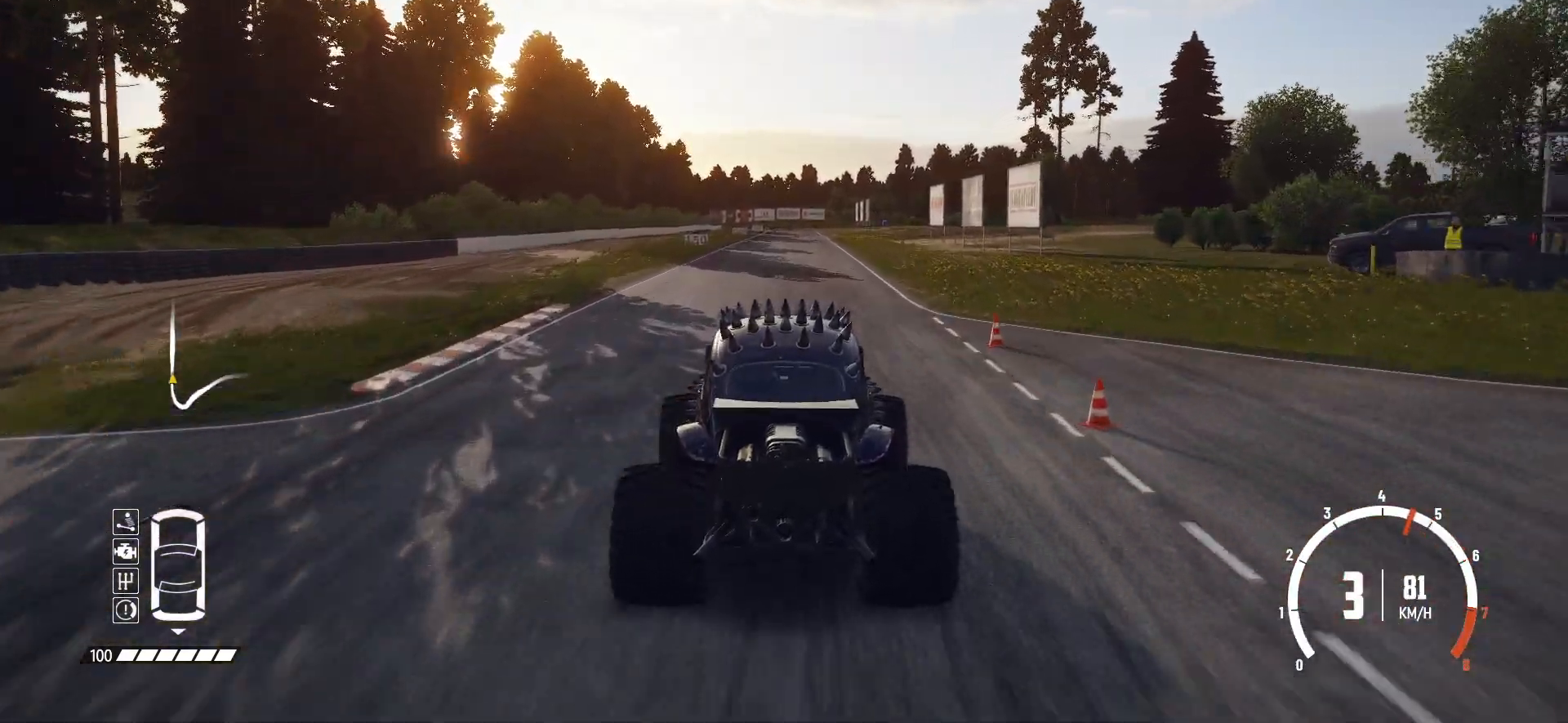
{"buttons": ["R2"], "left_stick": "center", "events": []}
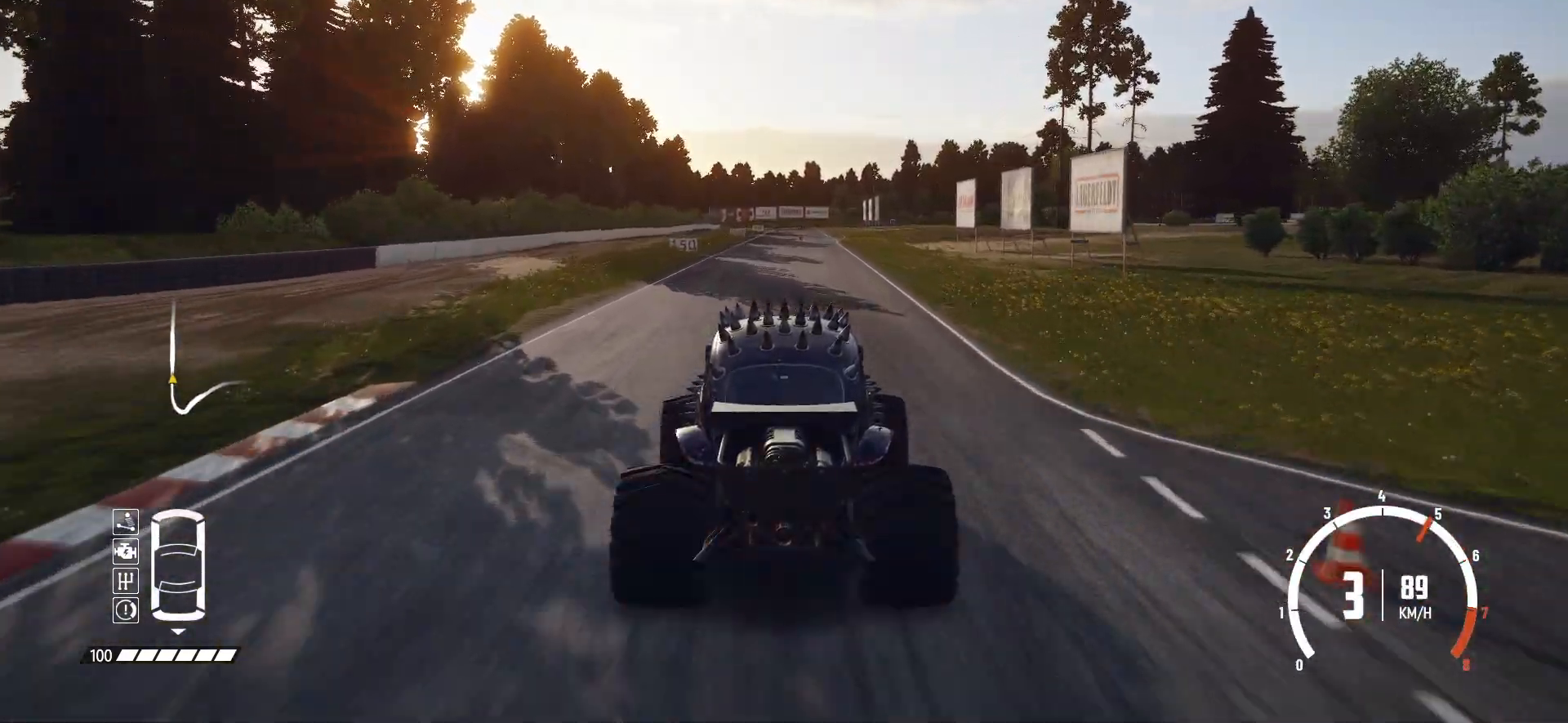
{"buttons": ["R2"], "left_stick": "center", "events": [[183, "left_stick", "left"], [350, "left_stick", "center"]]}
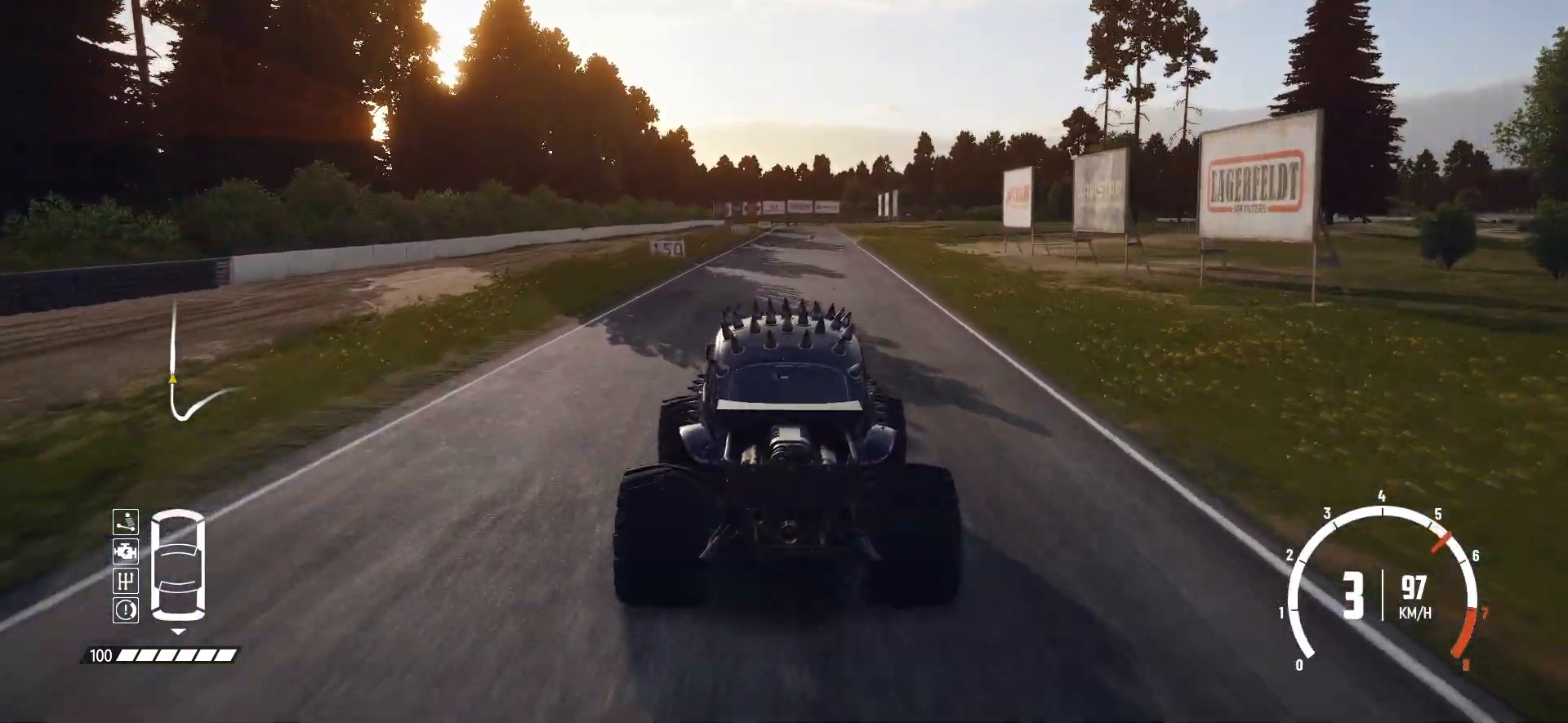
{"buttons": ["R2"], "left_stick": "center", "events": []}
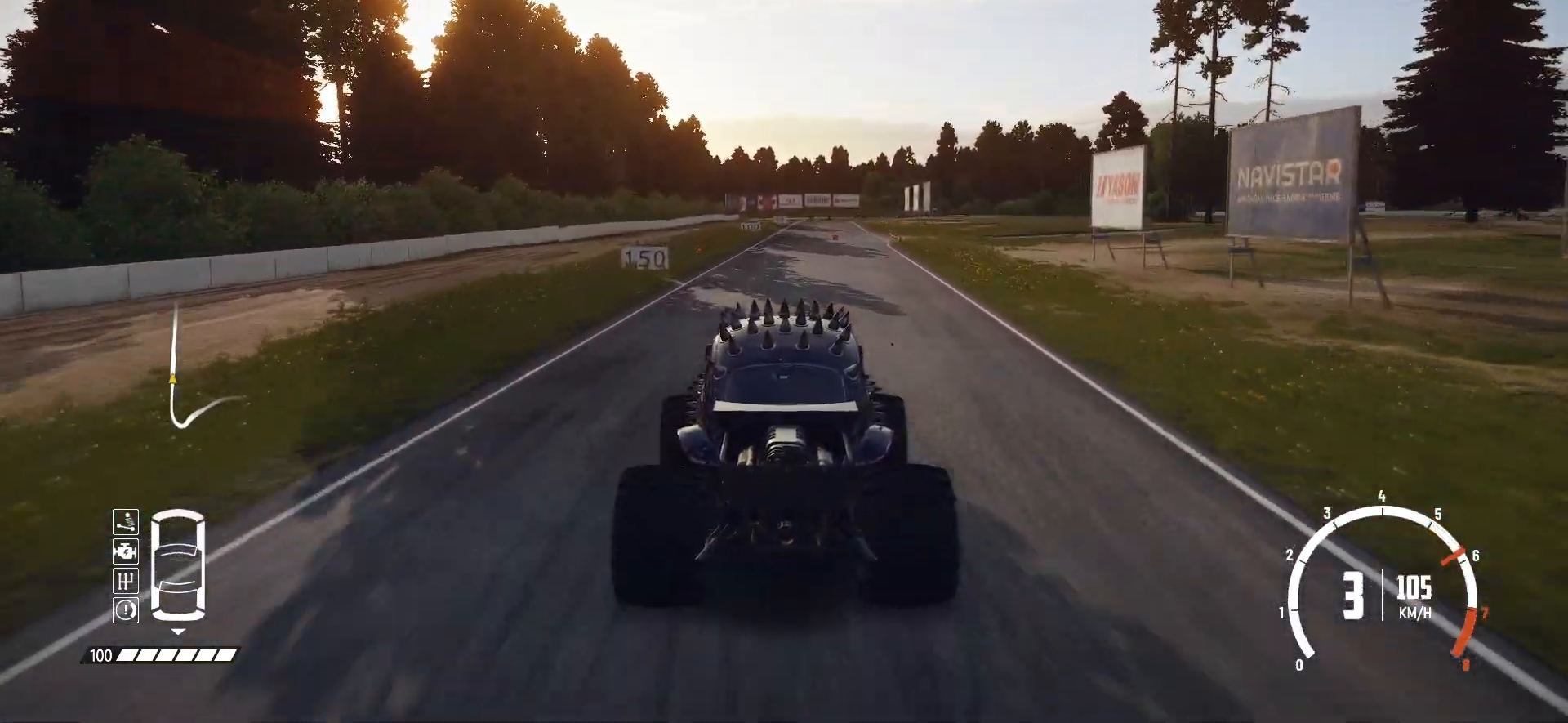
{"buttons": ["R2"], "left_stick": "center", "events": []}
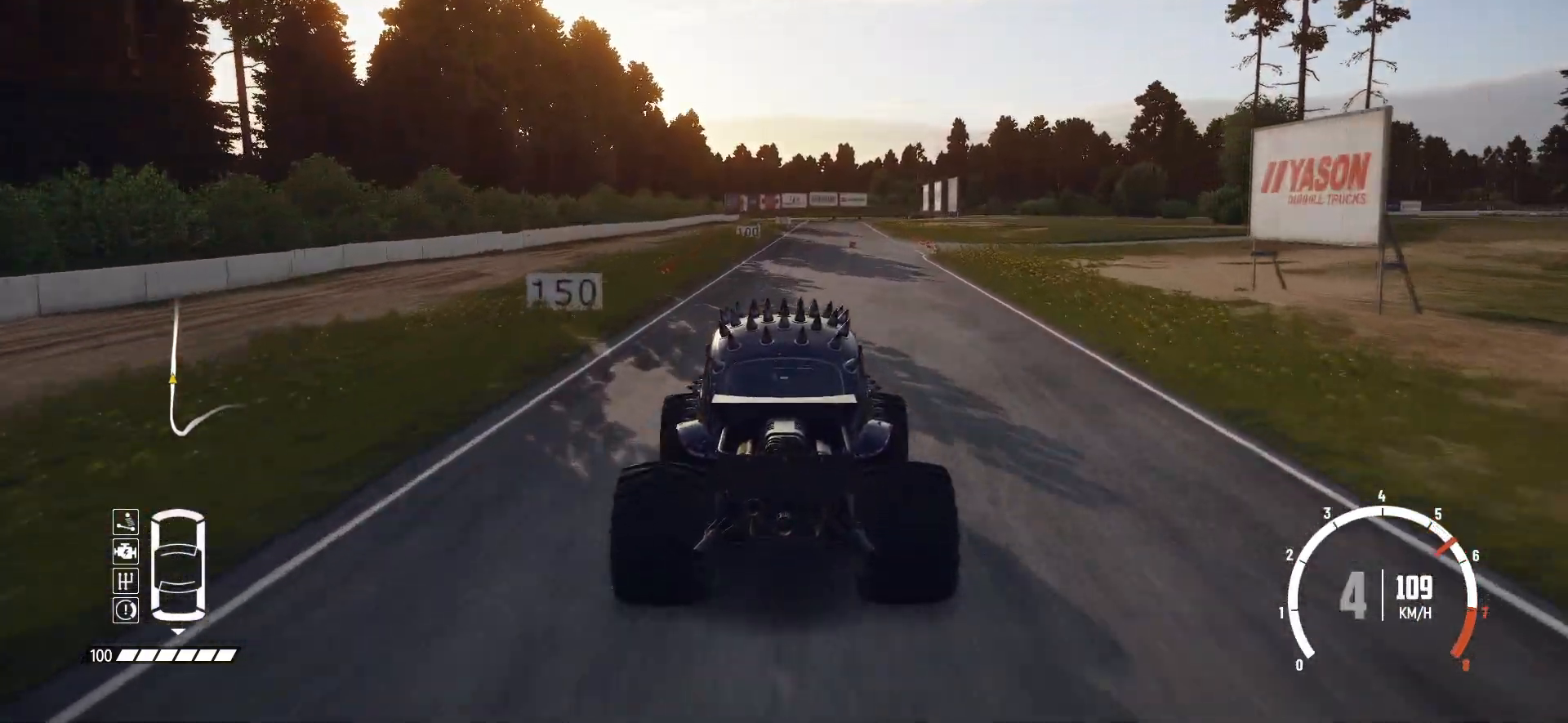
{"buttons": ["R2"], "left_stick": "center", "events": []}
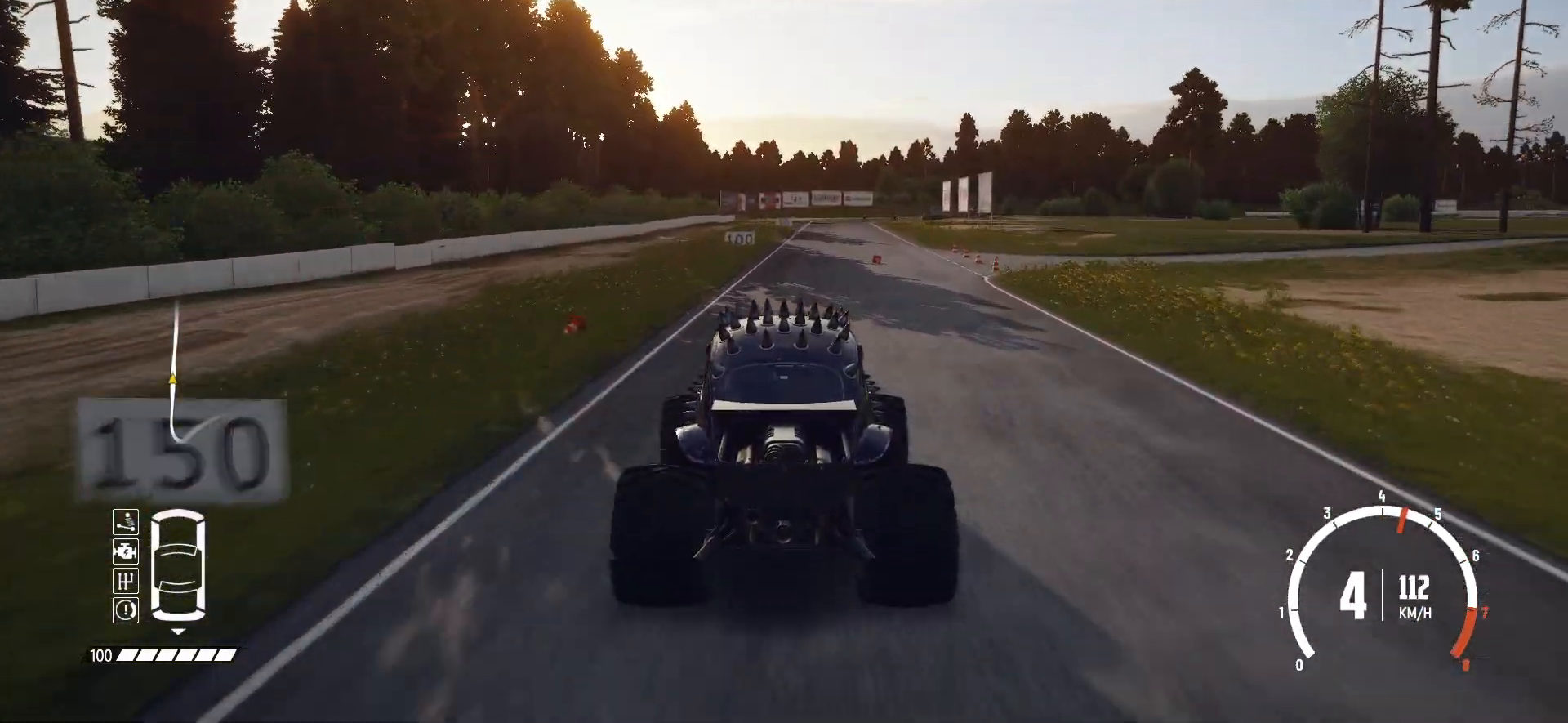
{"buttons": ["R2"], "left_stick": "center", "events": [[200, "left_stick", "right"], [350, "left_stick", "center"]]}
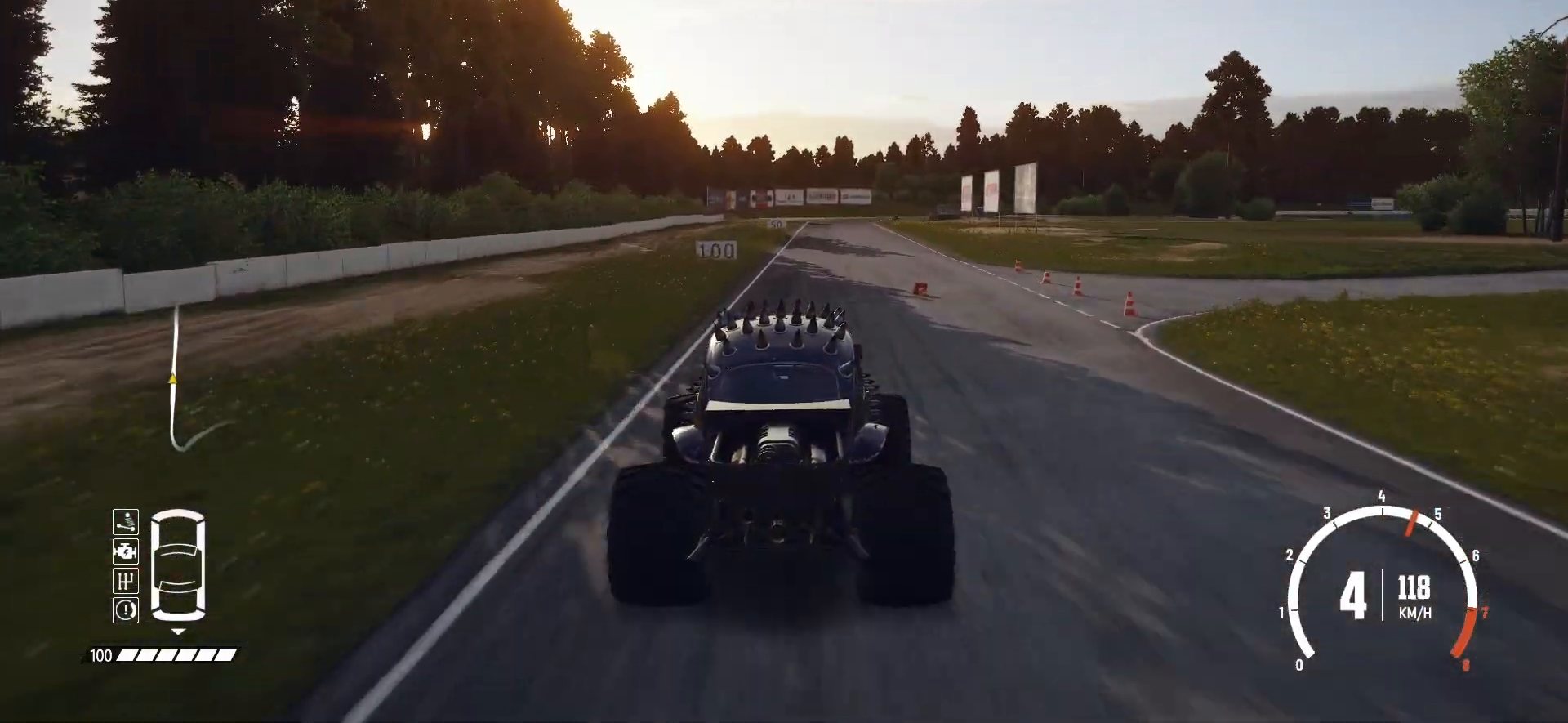
{"buttons": ["R2"], "left_stick": "center", "events": []}